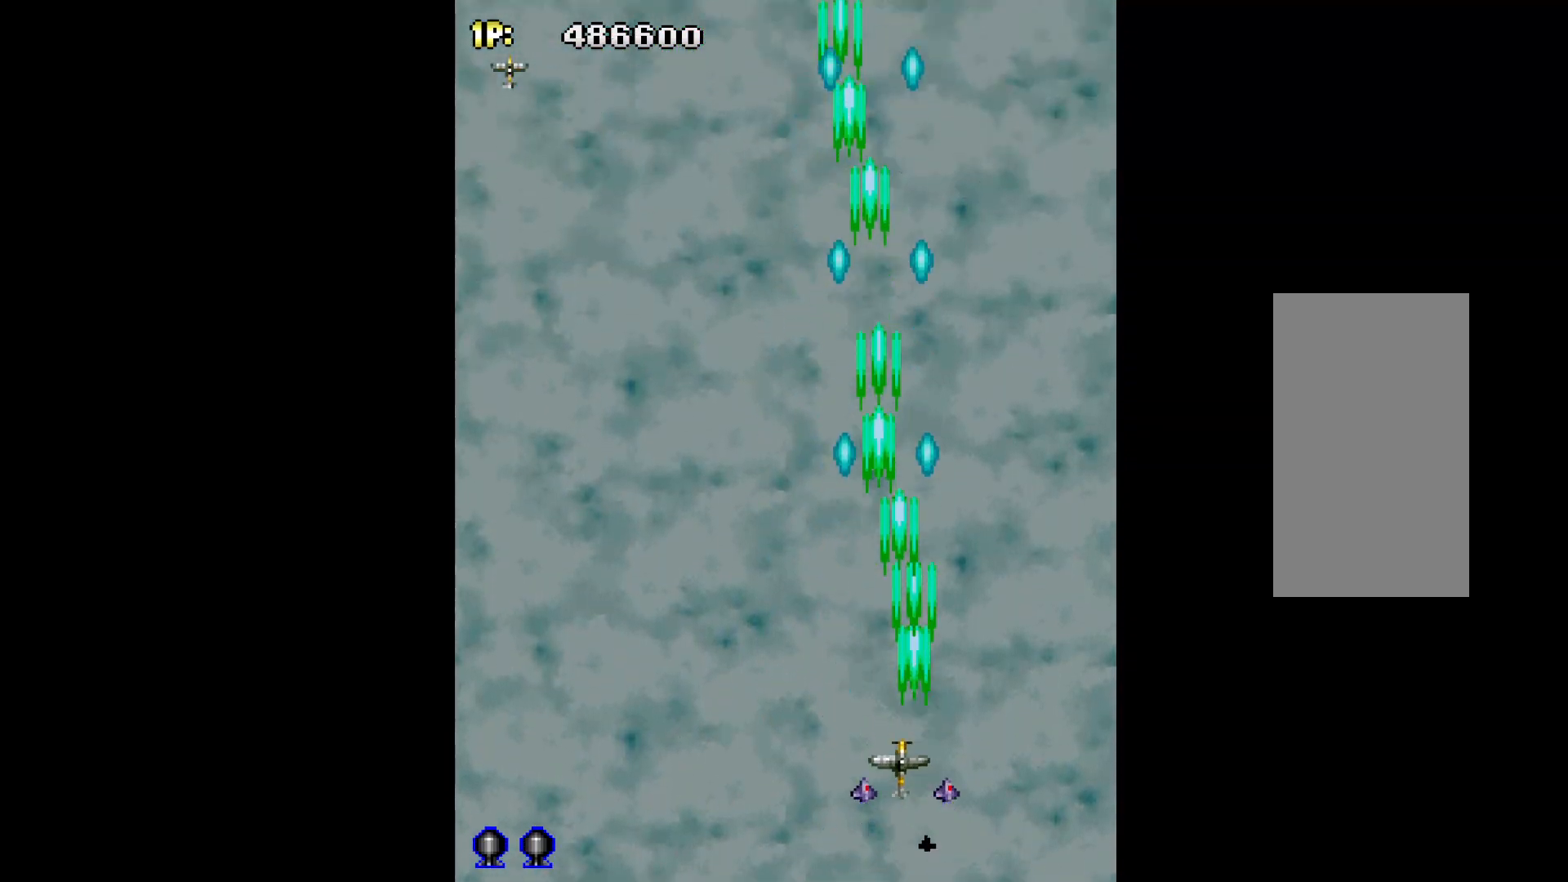
Gameplay with keyboard; each line is a JSON object with the keys held at the frame after it. "events" lists presses ("down") and releases ("up") of "c", "d", "down", "left", "q", "right", "s", "shift", "space", "up", "w" and "x" between this image and that frame as [ms after this image, input, new state], when the widget could be followed in between. No other keys are recorded. Mouse input is not recorded.
{"keys": ["left", "q", "w"], "events": [[33, "up", "up"], [217, "w", "down"]]}
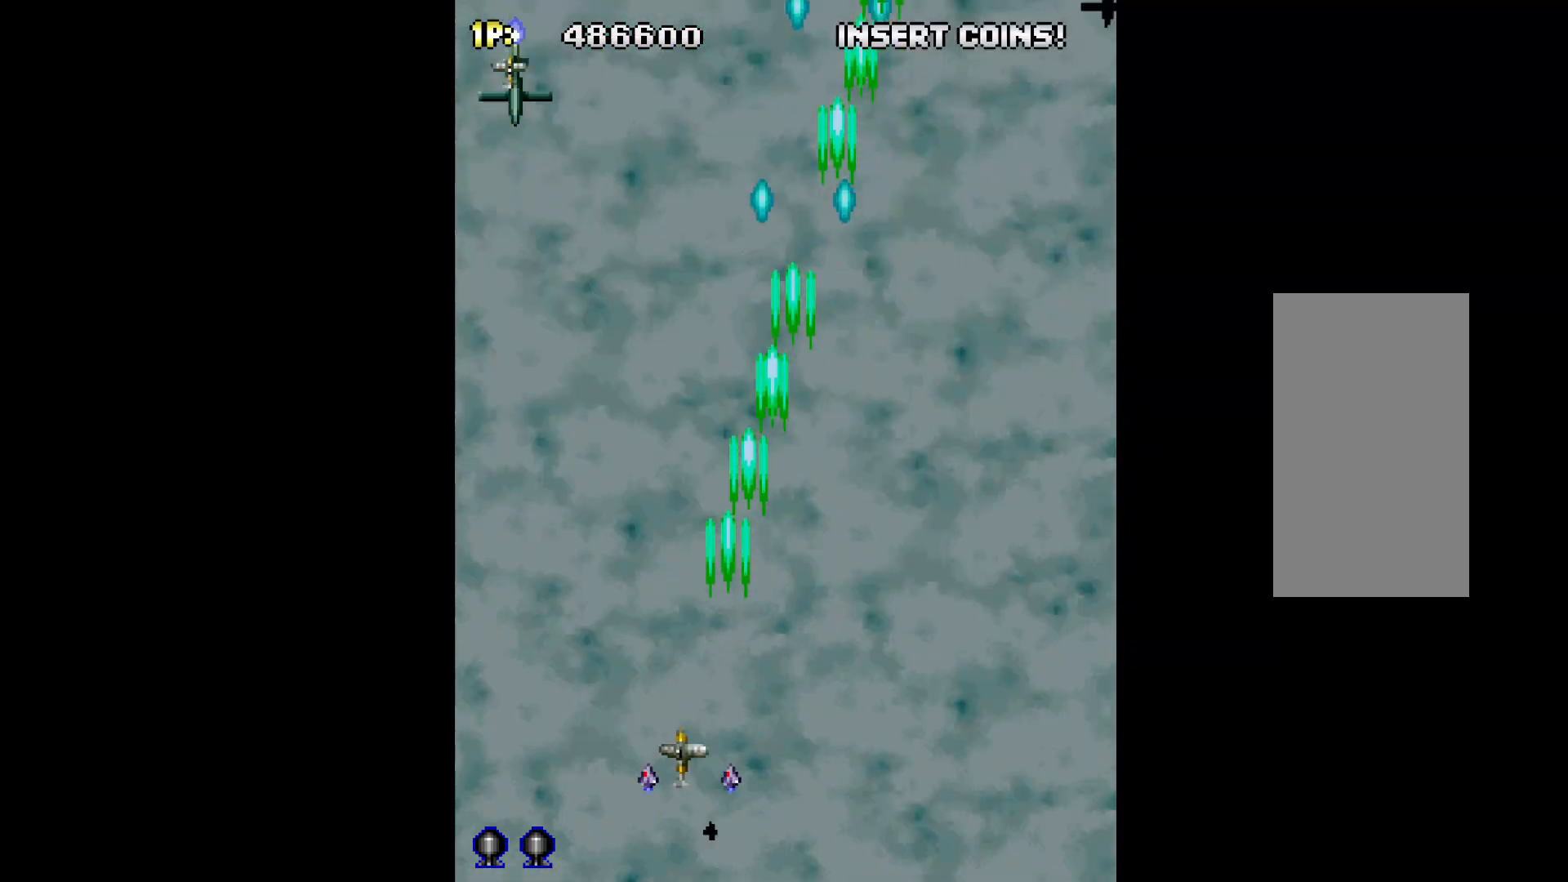
{"keys": ["q"], "events": [[50, "left", "up"], [233, "left", "down"], [417, "left", "up"], [417, "w", "up"]]}
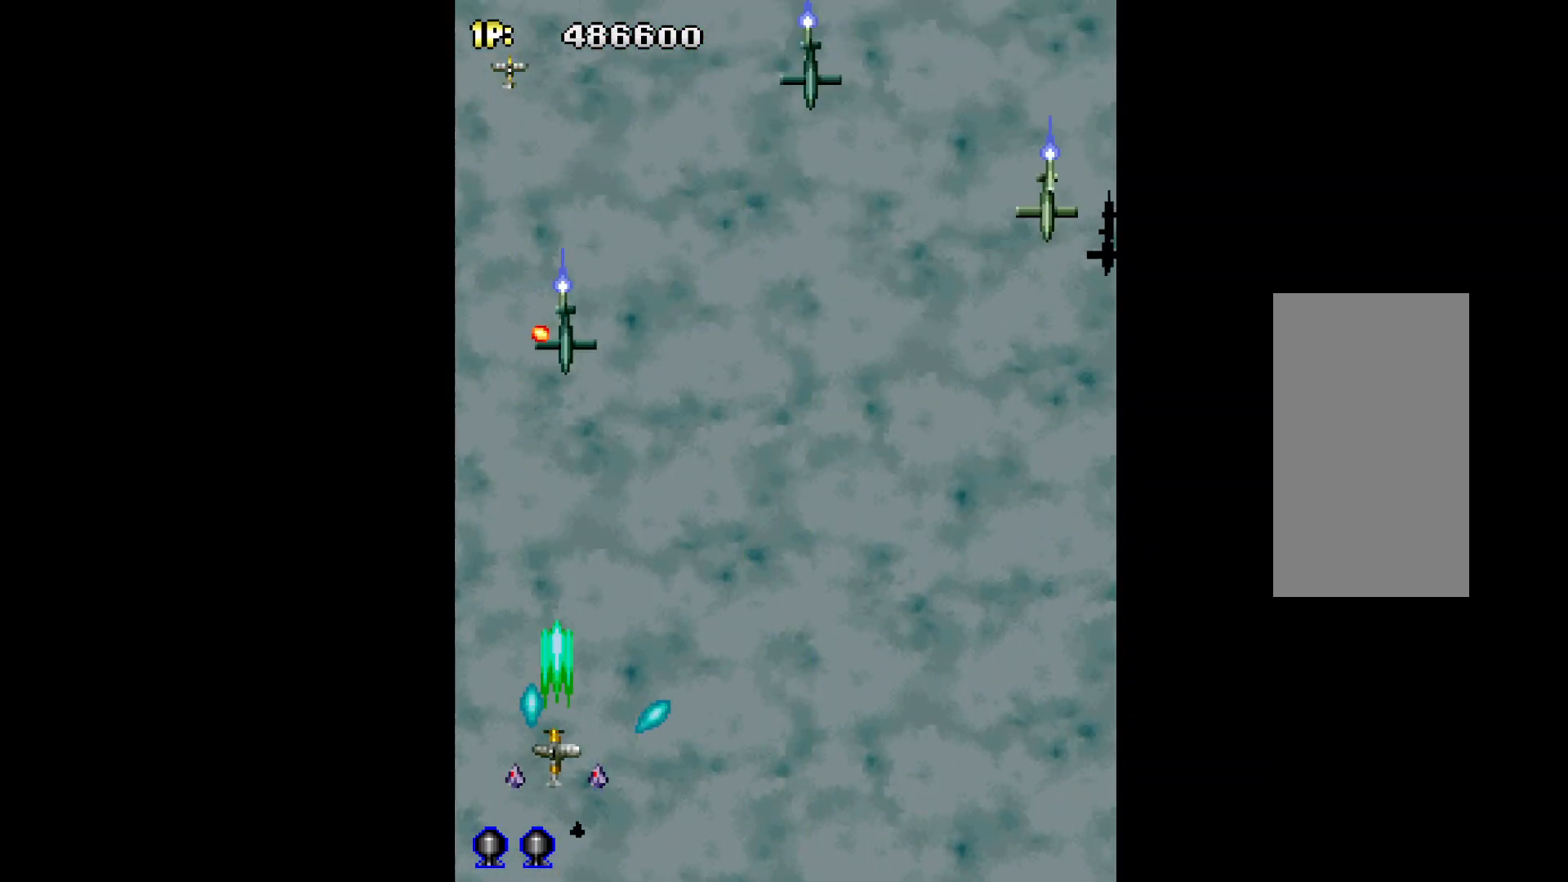
{"keys": ["q", "right"], "events": [[67, "right", "down"]]}
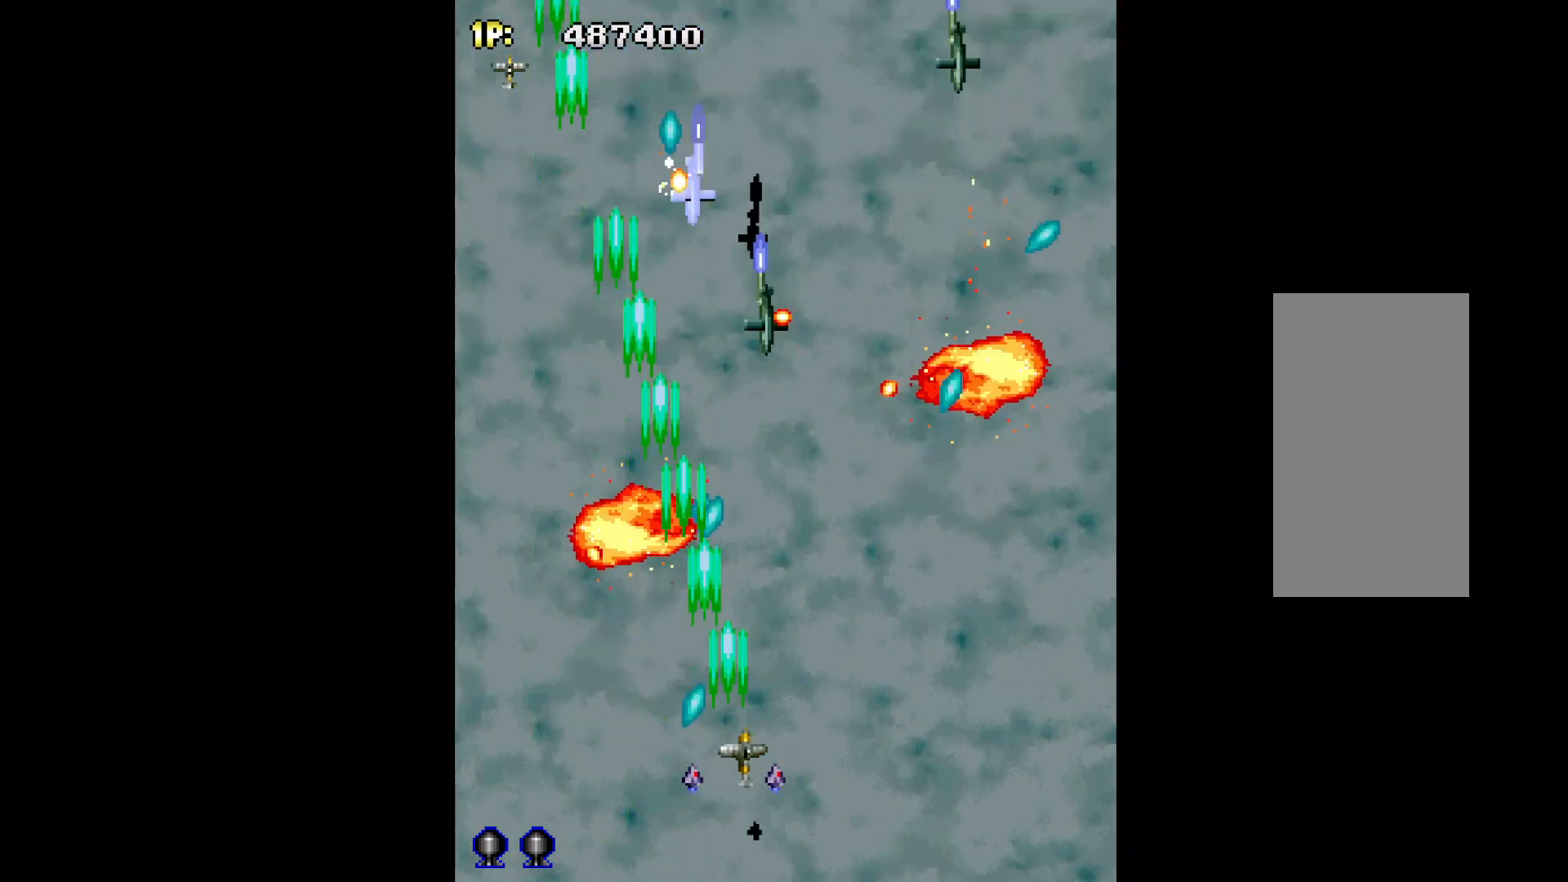
{"keys": ["q", "right"], "events": [[317, "down", "down"], [367, "down", "up"]]}
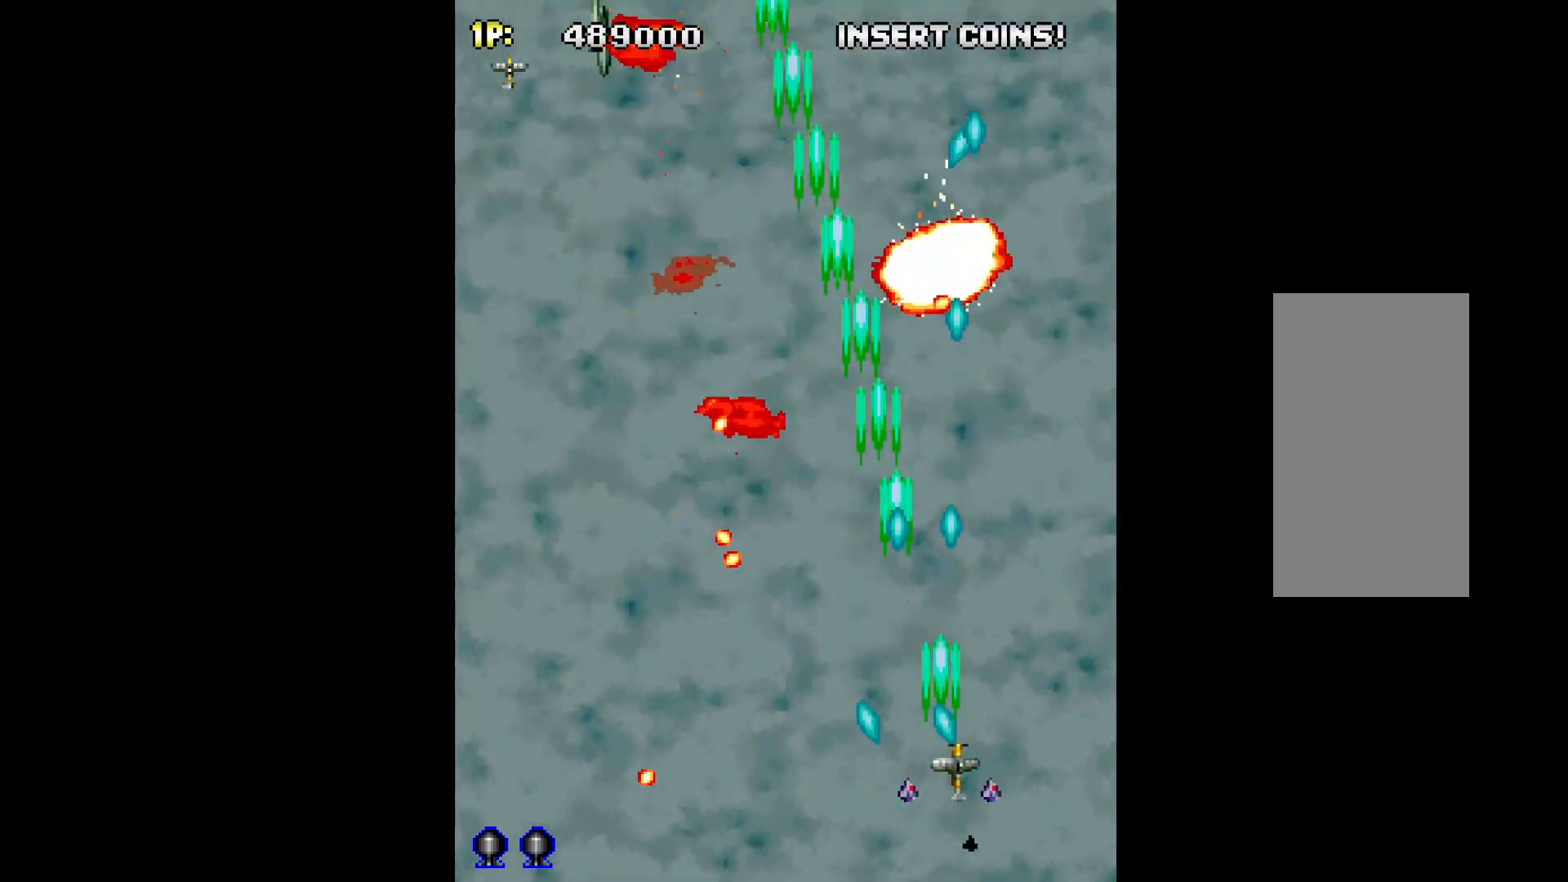
{"keys": ["q", "right", "up"], "events": [[133, "left", "down"], [133, "right", "up"], [233, "left", "up"], [333, "right", "down"], [417, "up", "down"]]}
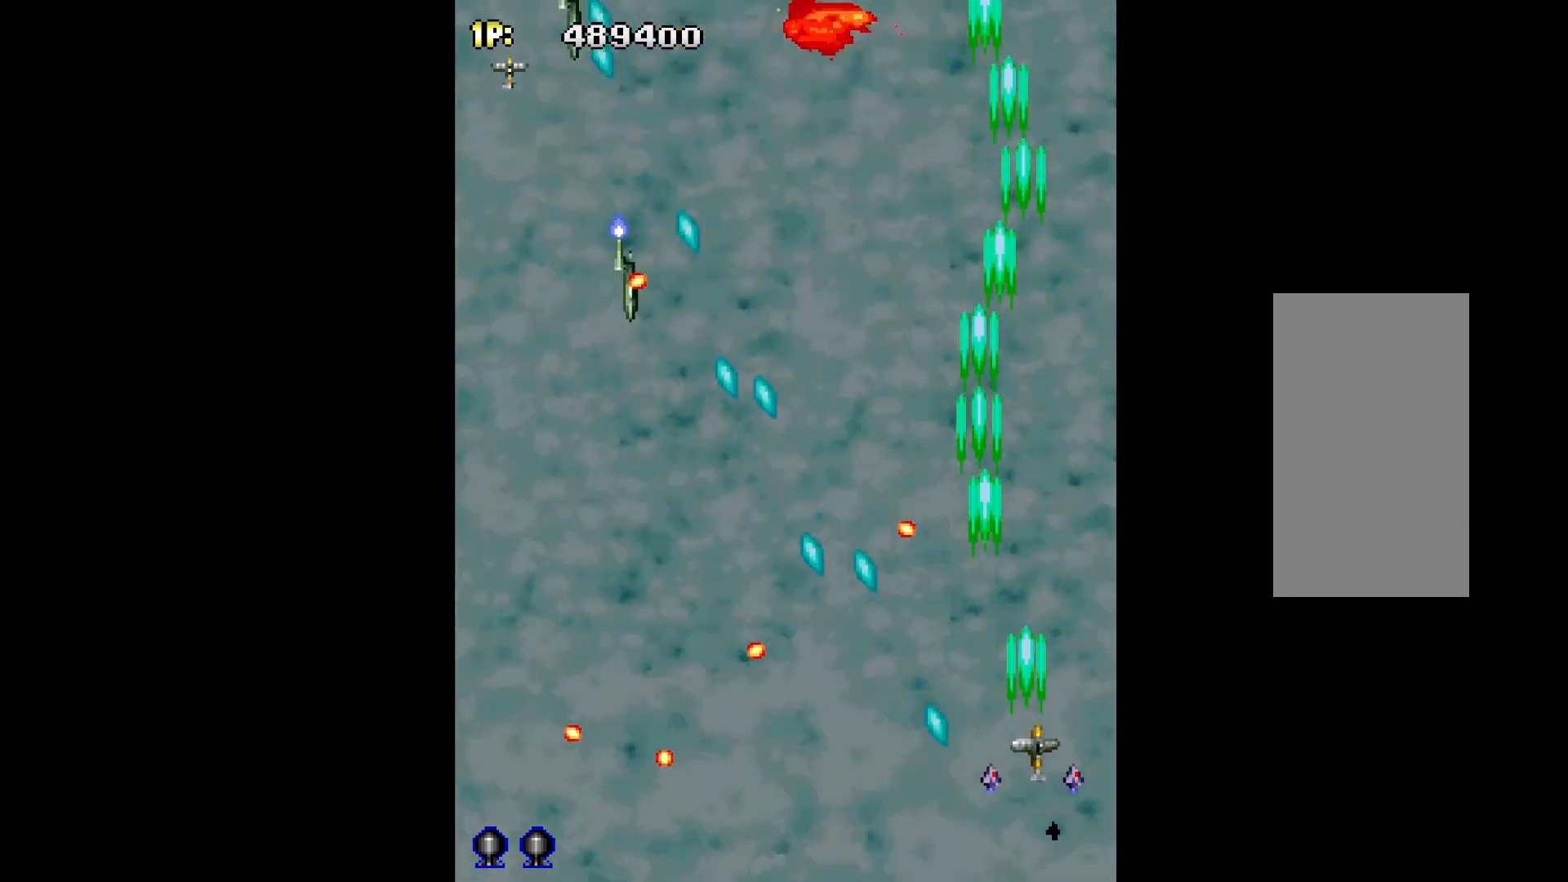
{"keys": ["left", "q"], "events": [[17, "right", "up"], [300, "left", "down"], [350, "up", "up"]]}
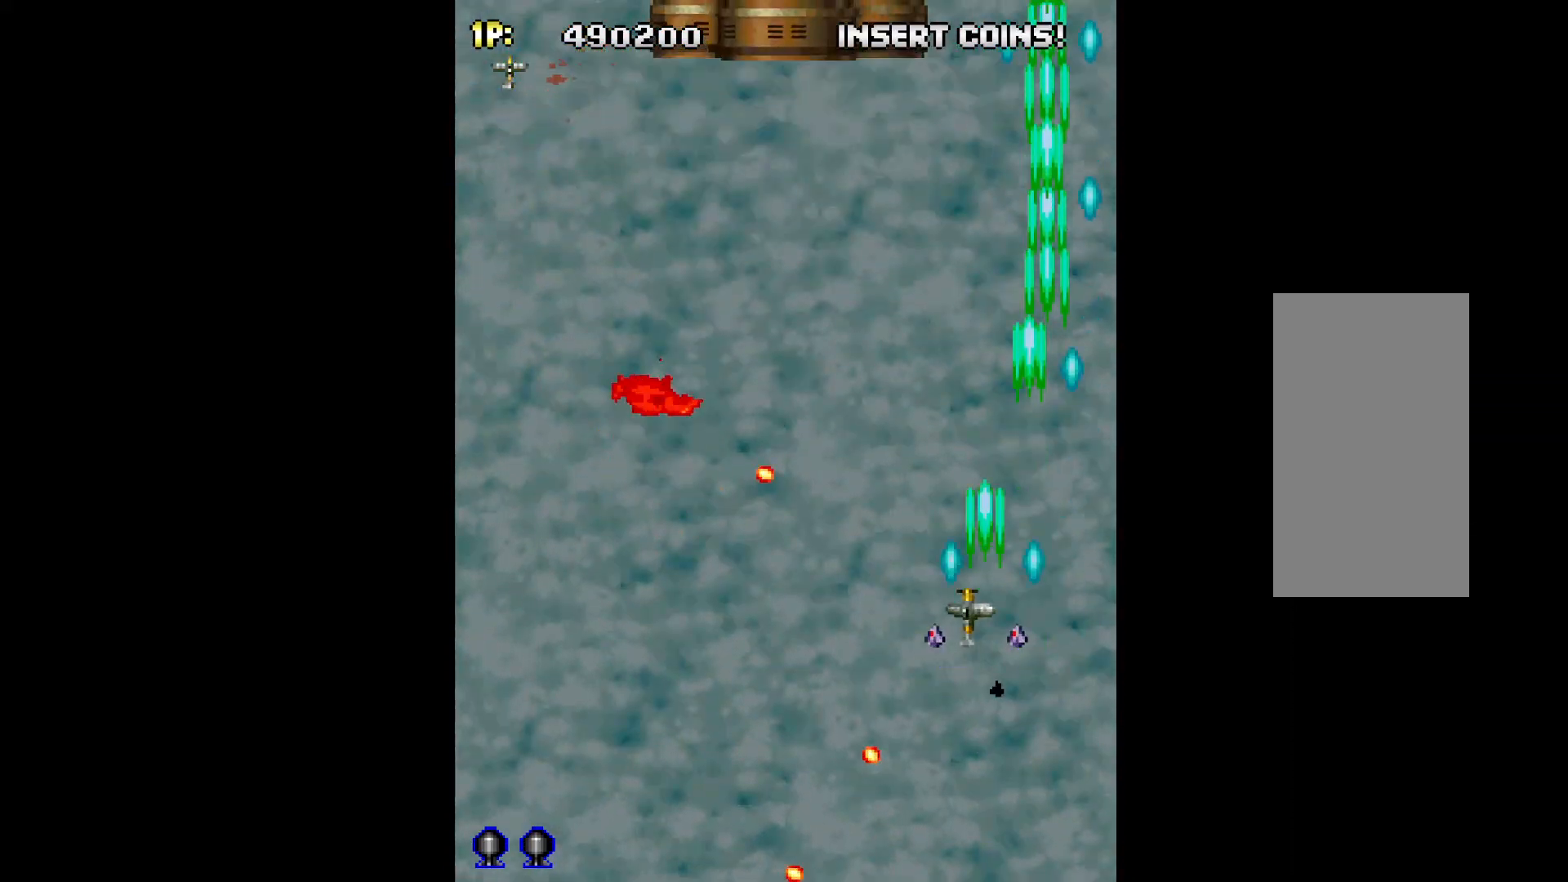
{"keys": ["q", "w"], "events": [[33, "down", "down"], [350, "down", "up"], [350, "w", "down"], [500, "left", "up"]]}
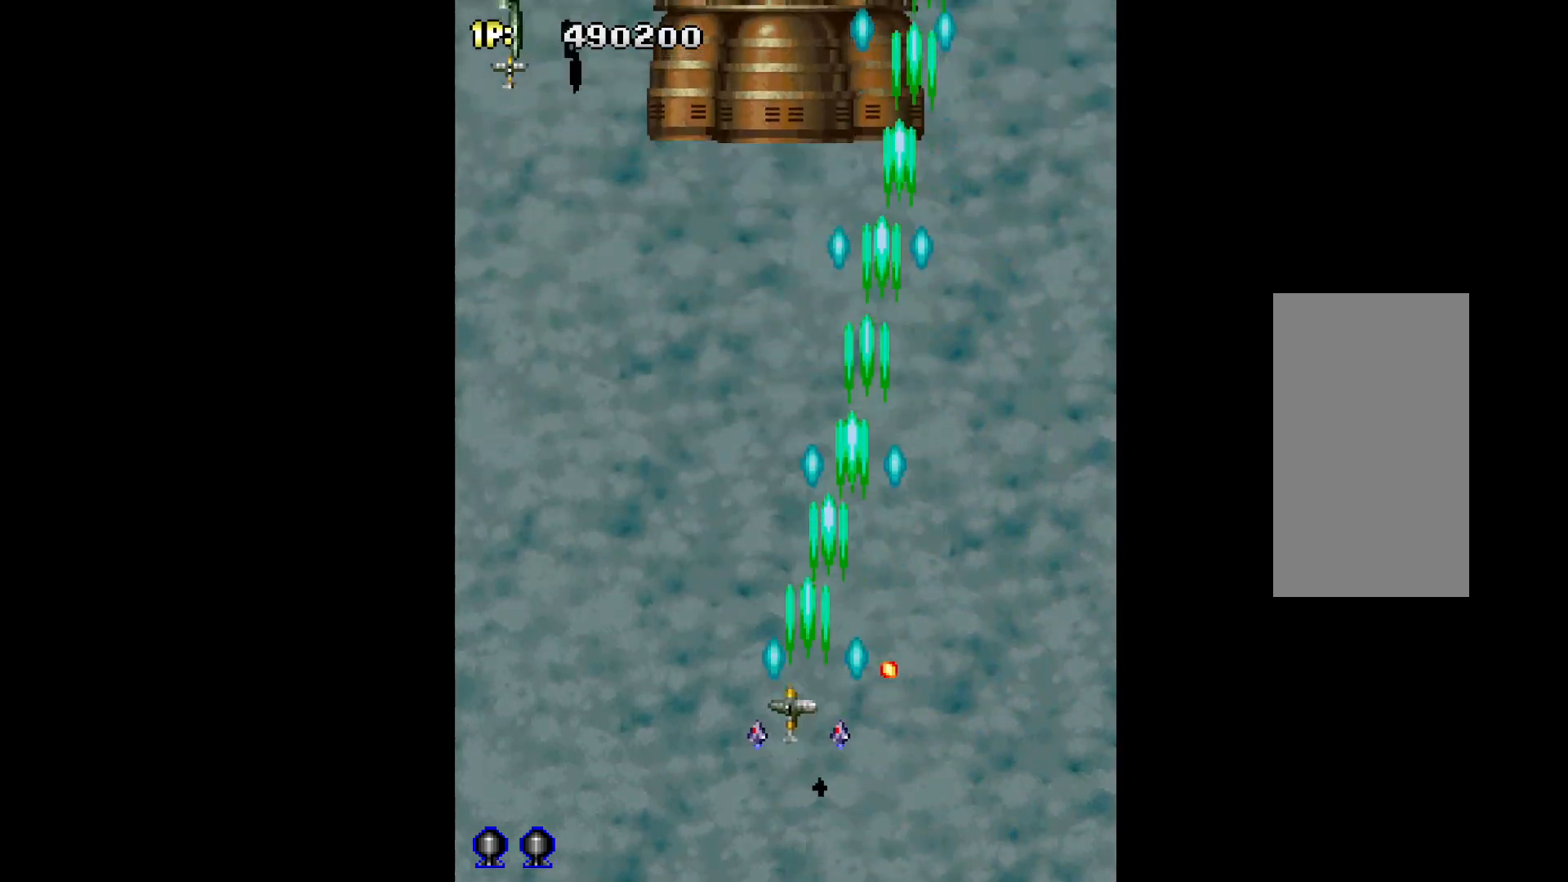
{"keys": ["down", "q", "w"], "events": [[417, "down", "down"]]}
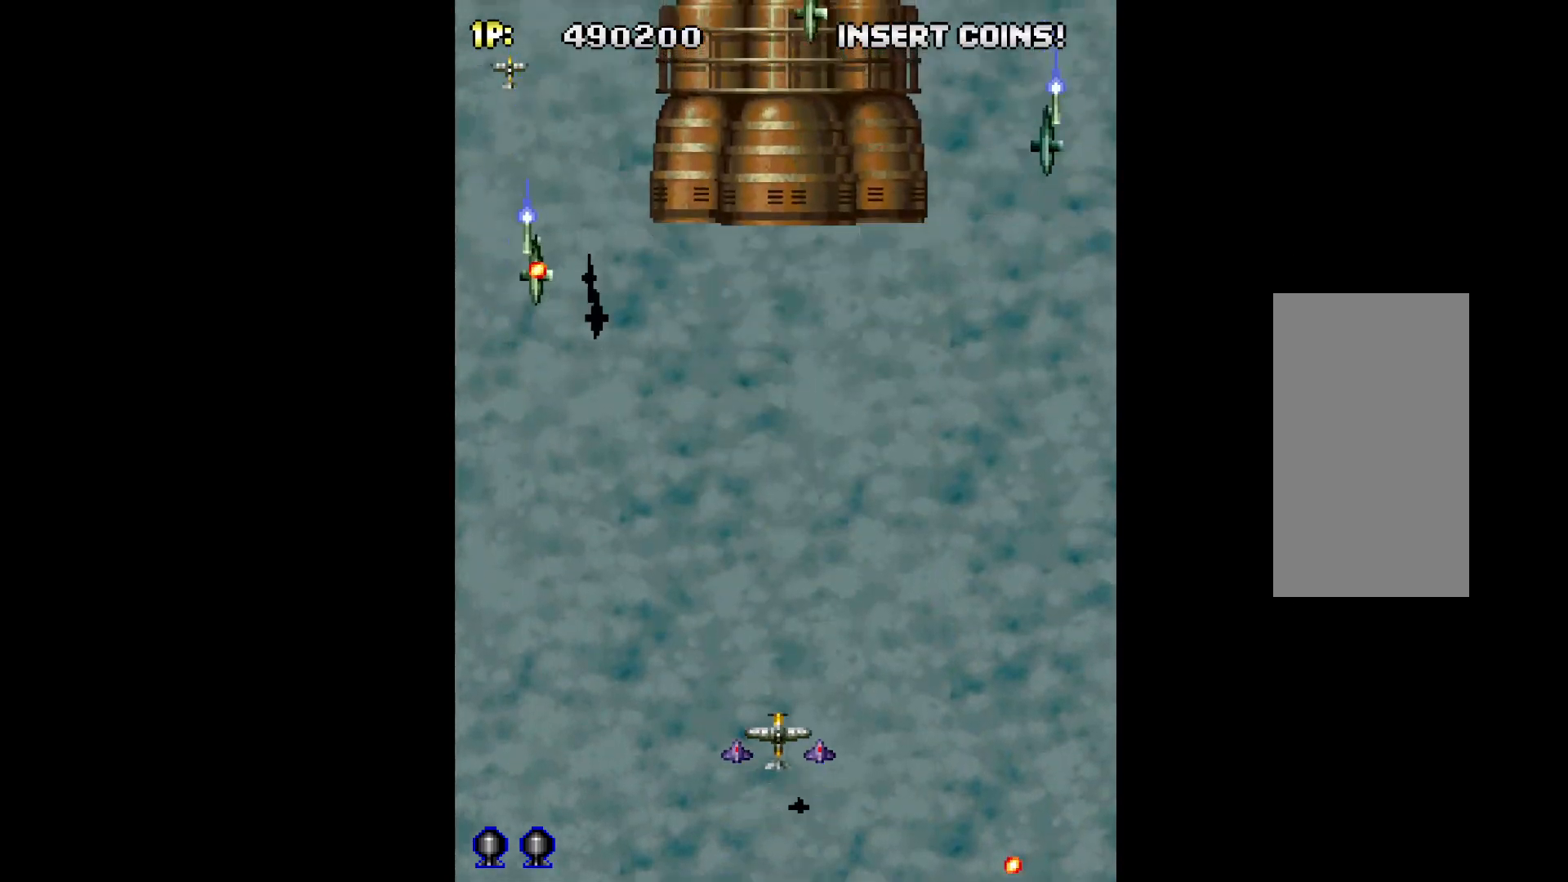
{"keys": ["down", "q"], "events": [[50, "down", "up"], [383, "down", "down"], [383, "w", "up"]]}
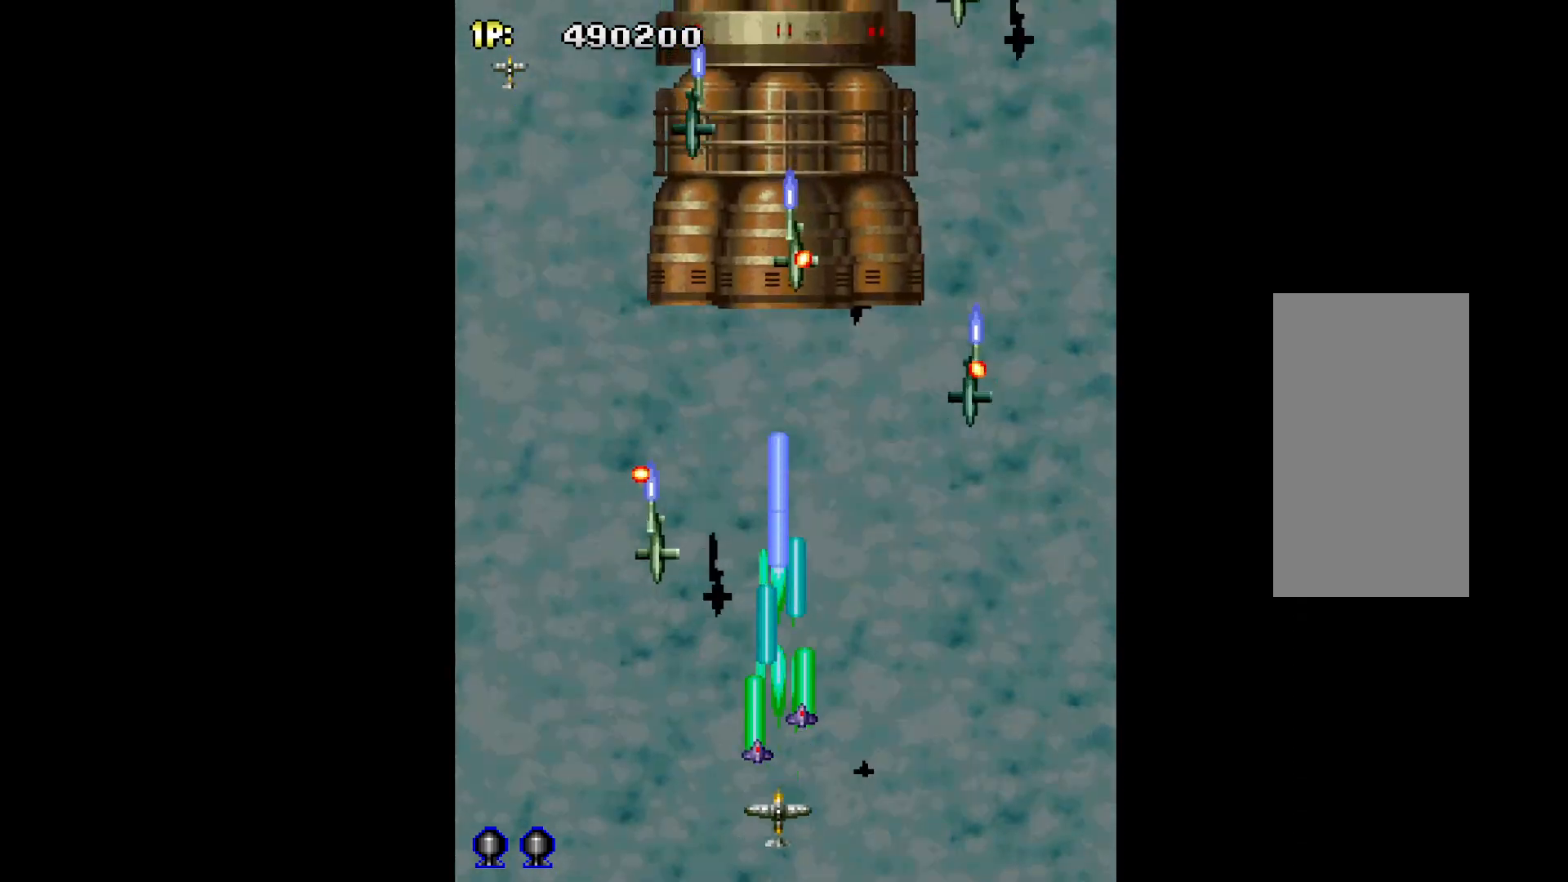
{"keys": ["q", "right"], "events": [[67, "down", "up"], [167, "right", "down"]]}
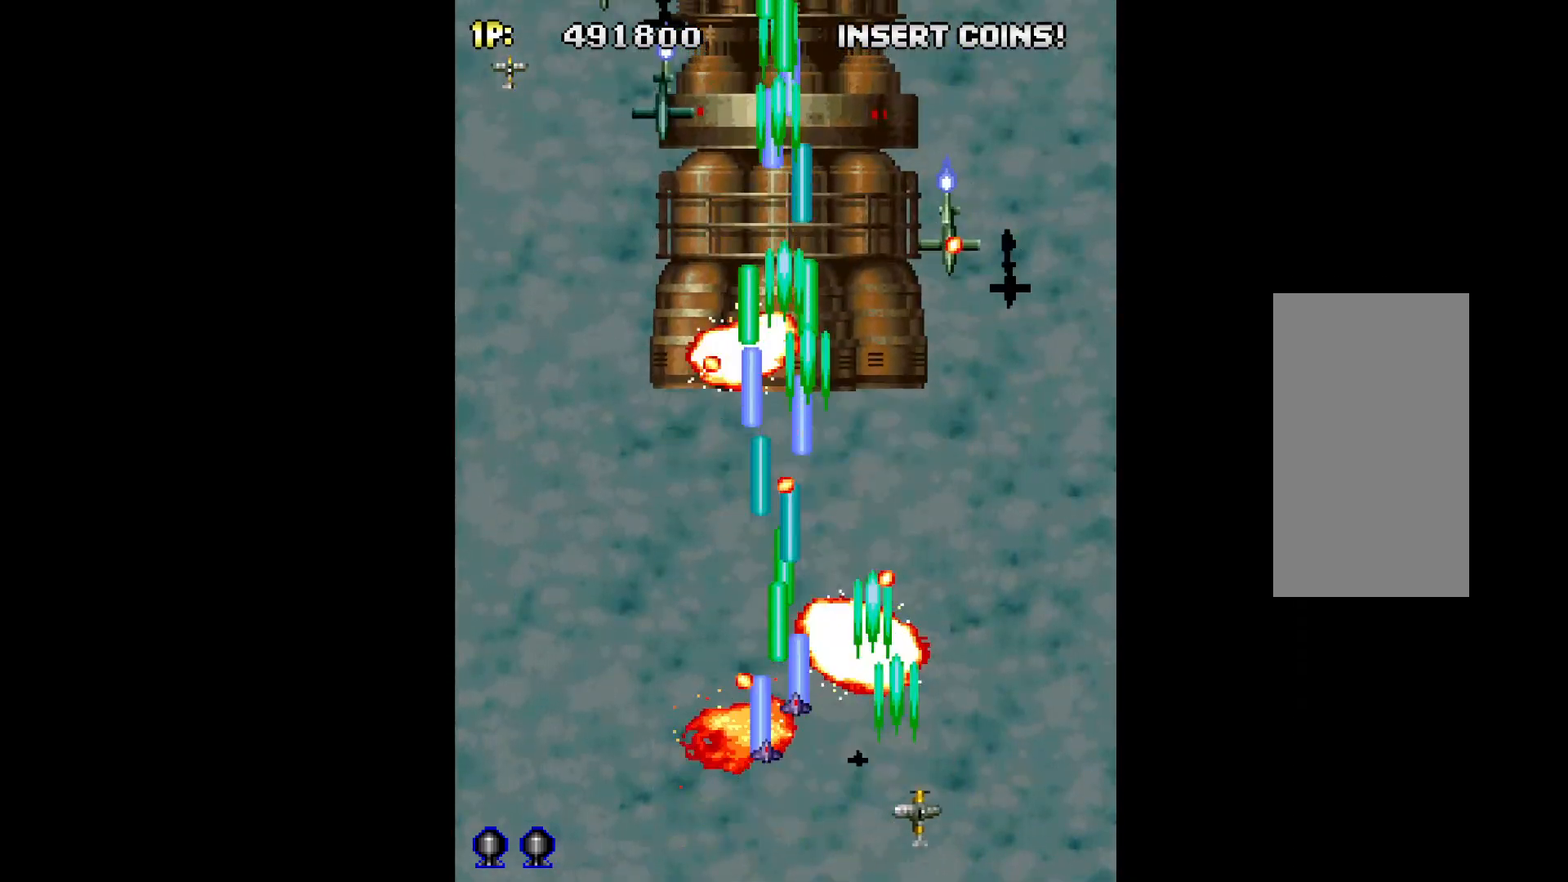
{"keys": ["q"], "events": [[183, "right", "up"], [183, "up", "down"], [317, "up", "up"]]}
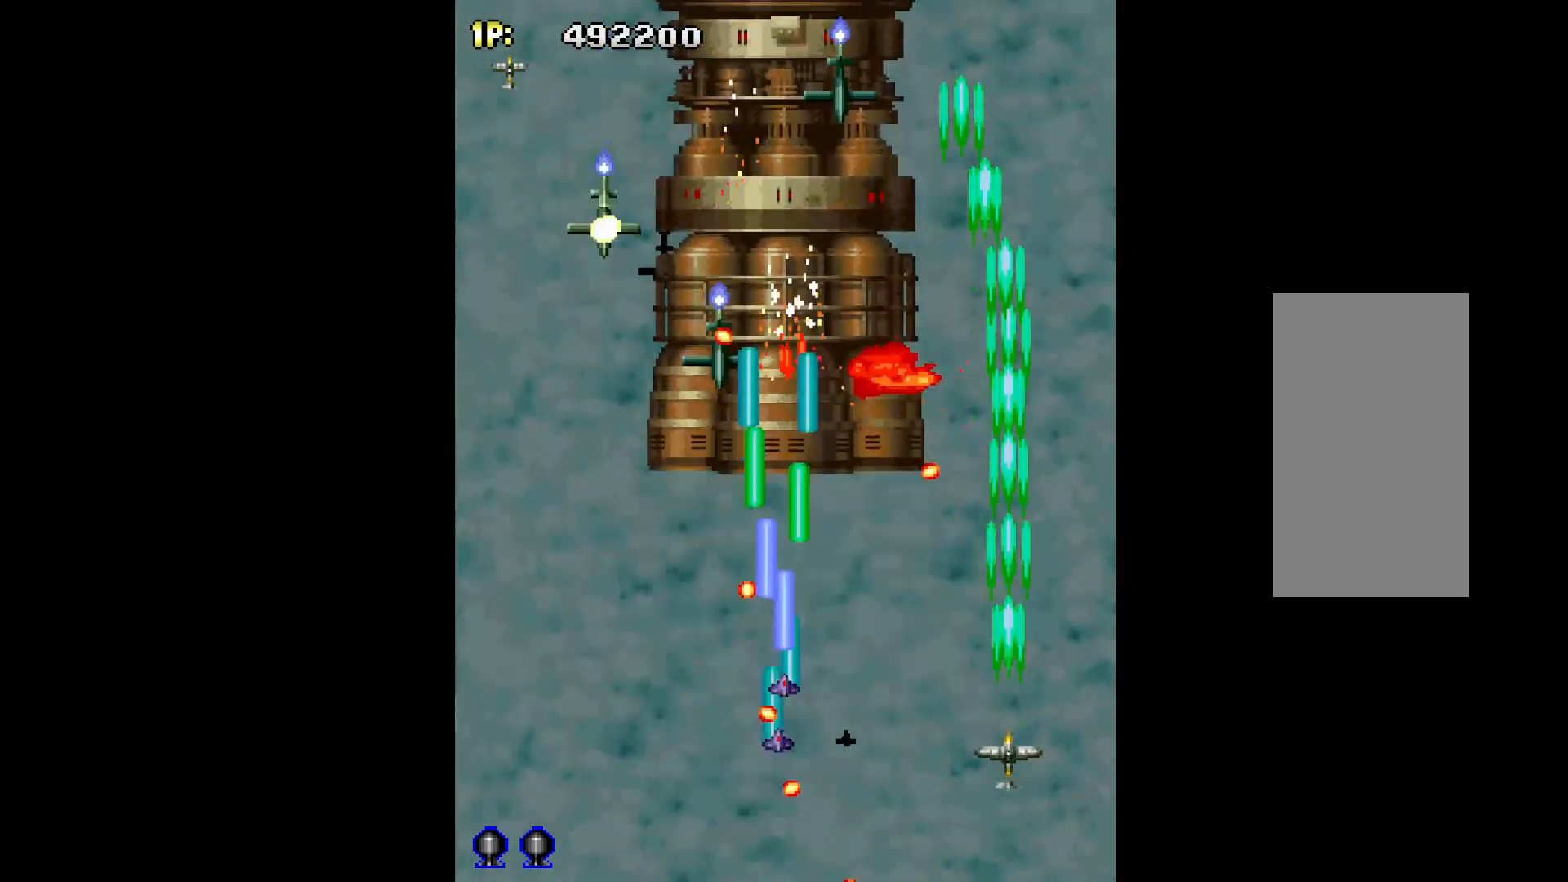
{"keys": ["left", "q"], "events": [[50, "left", "down"], [250, "up", "down"], [333, "up", "up"]]}
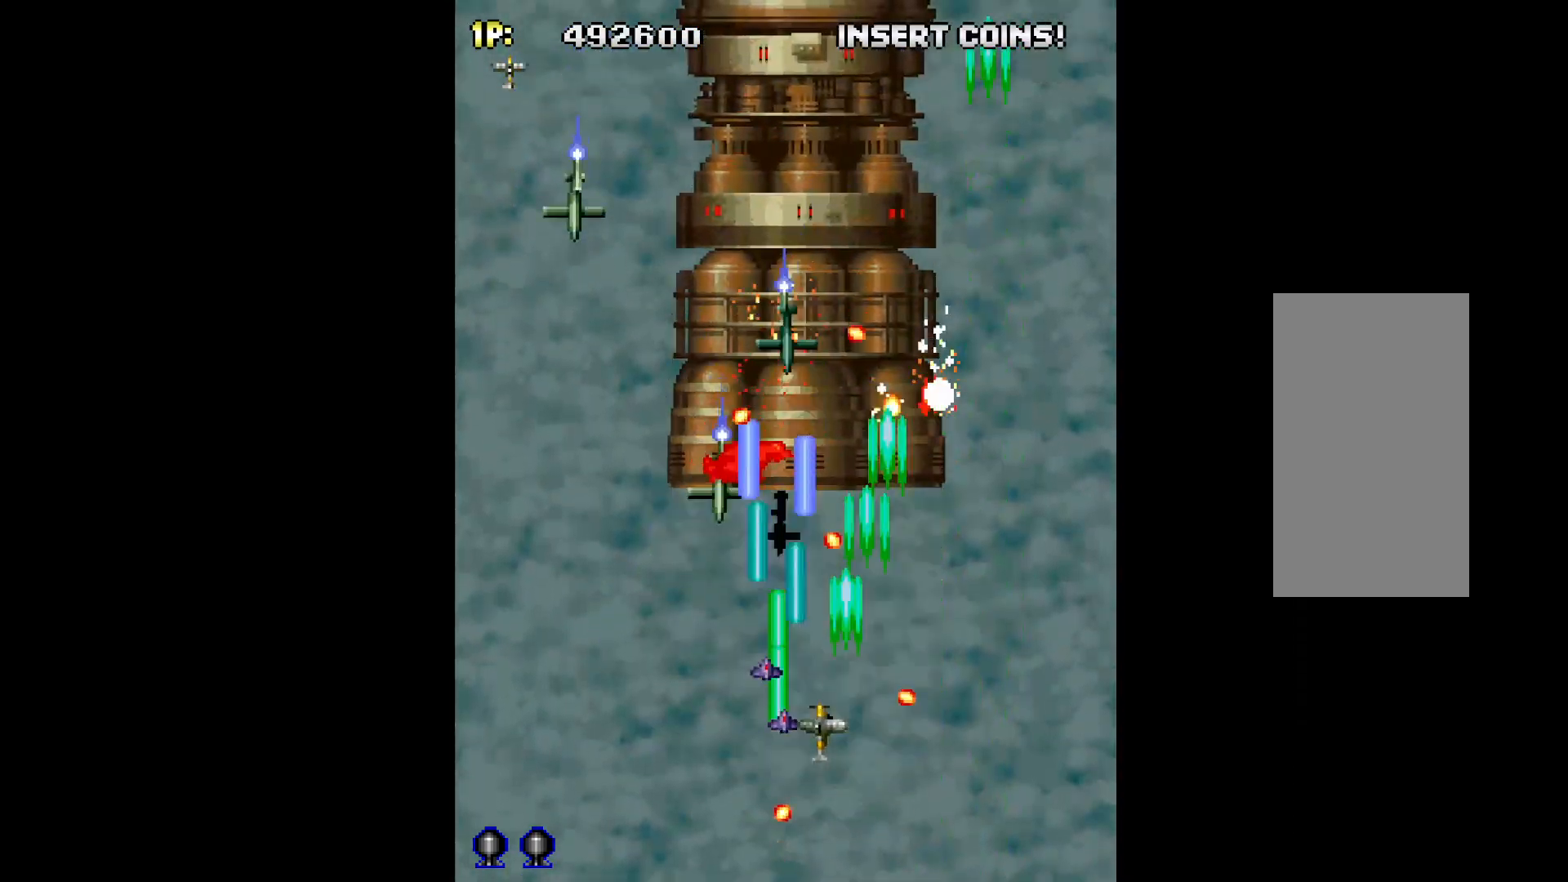
{"keys": ["left", "q"], "events": [[17, "down", "down"], [167, "left", "up"], [250, "down", "up"], [400, "left", "down"]]}
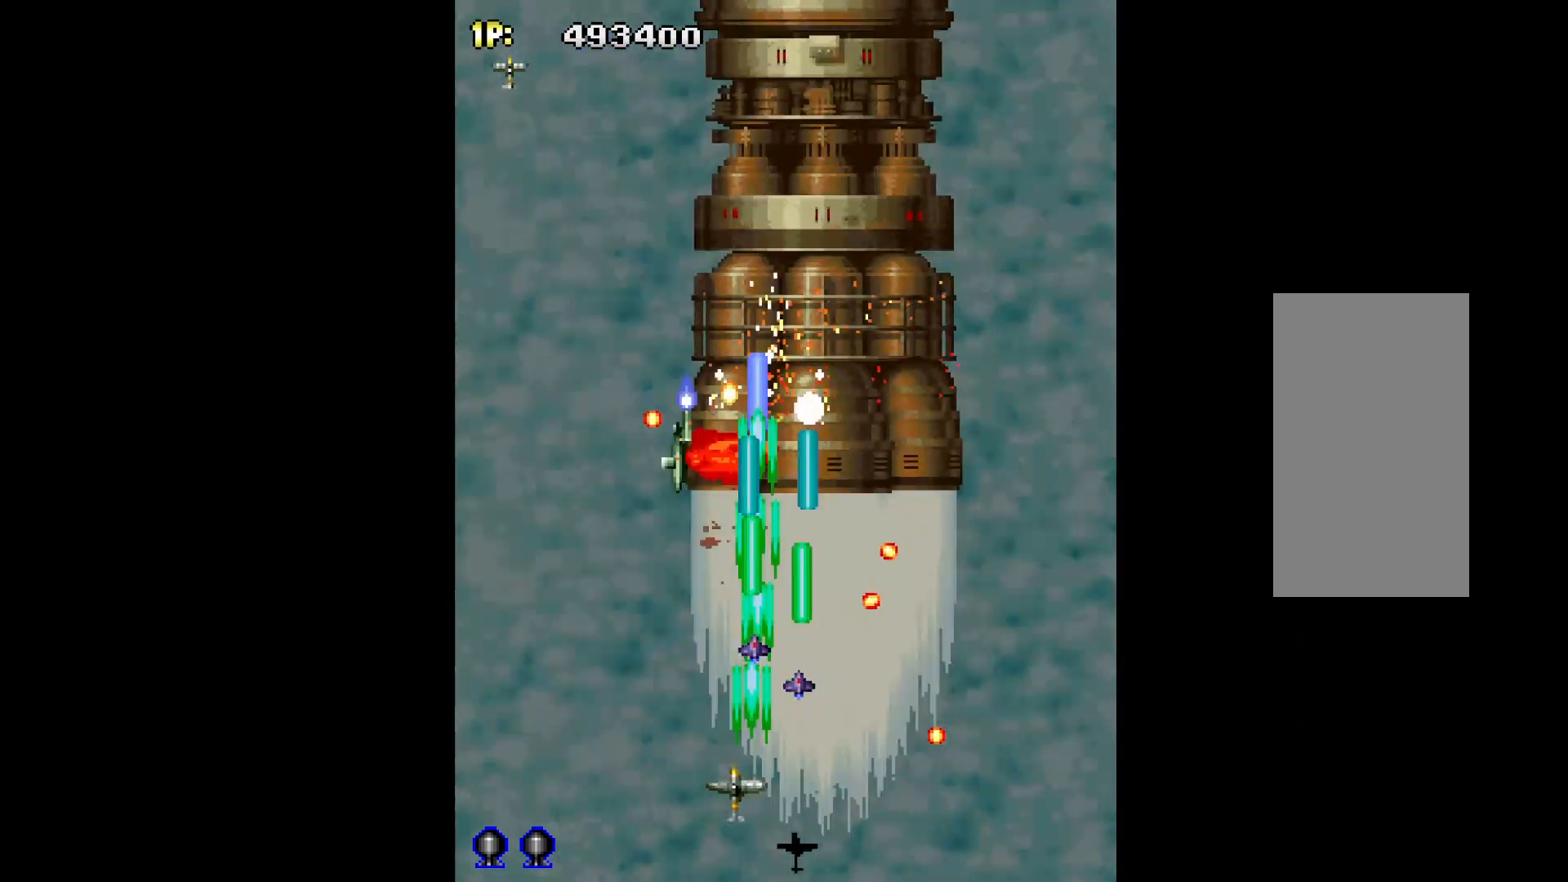
{"keys": ["q", "up"], "events": [[317, "left", "up"], [417, "up", "down"]]}
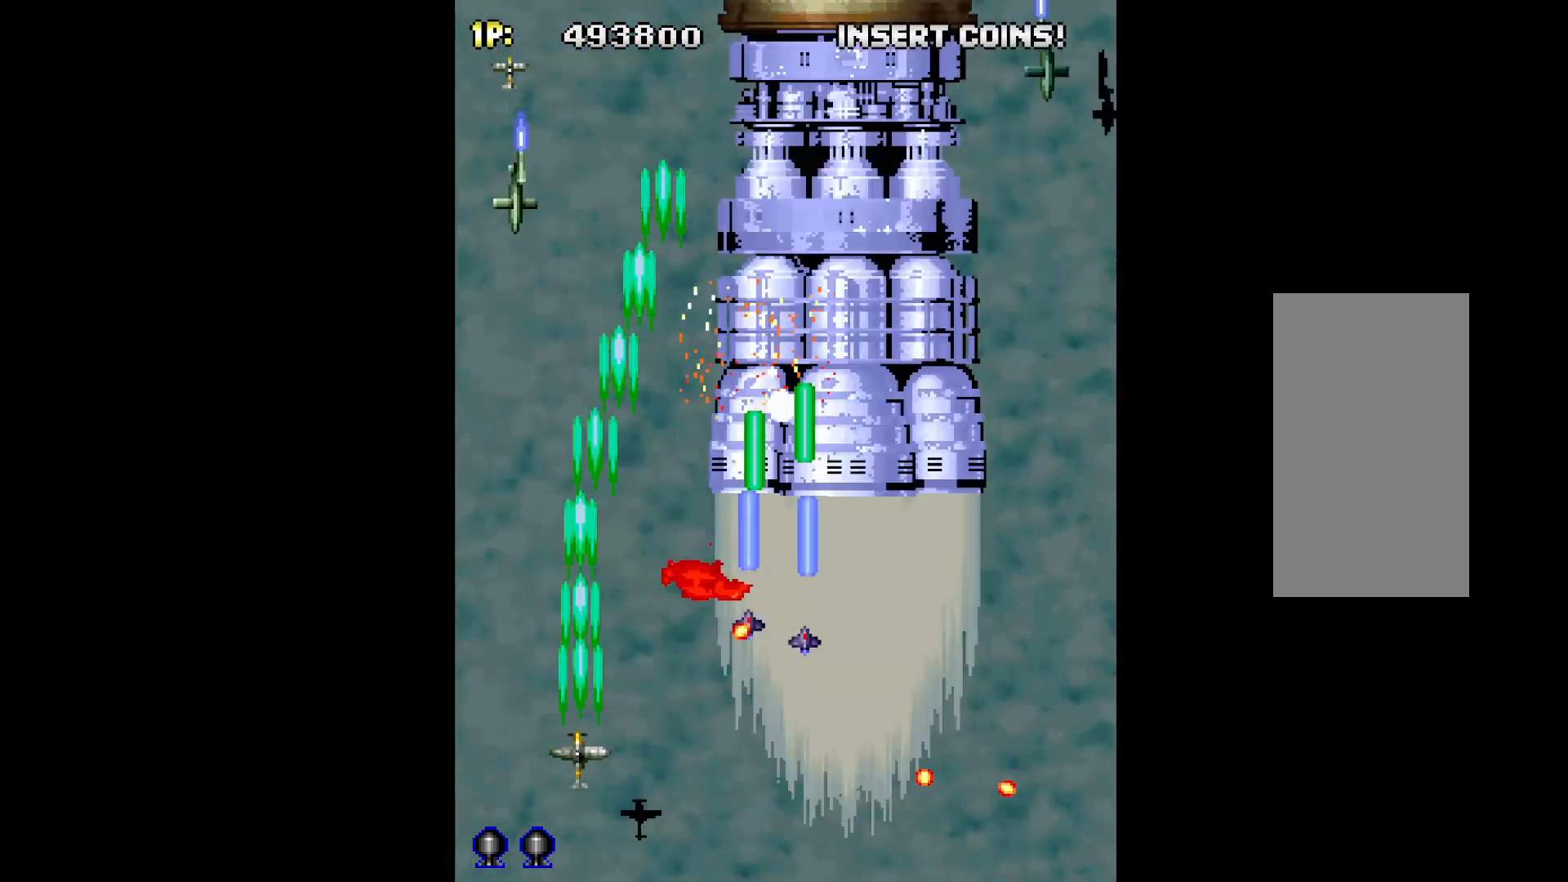
{"keys": ["q", "right"], "events": [[100, "right", "down"], [150, "up", "up"], [283, "down", "down"], [383, "down", "up"]]}
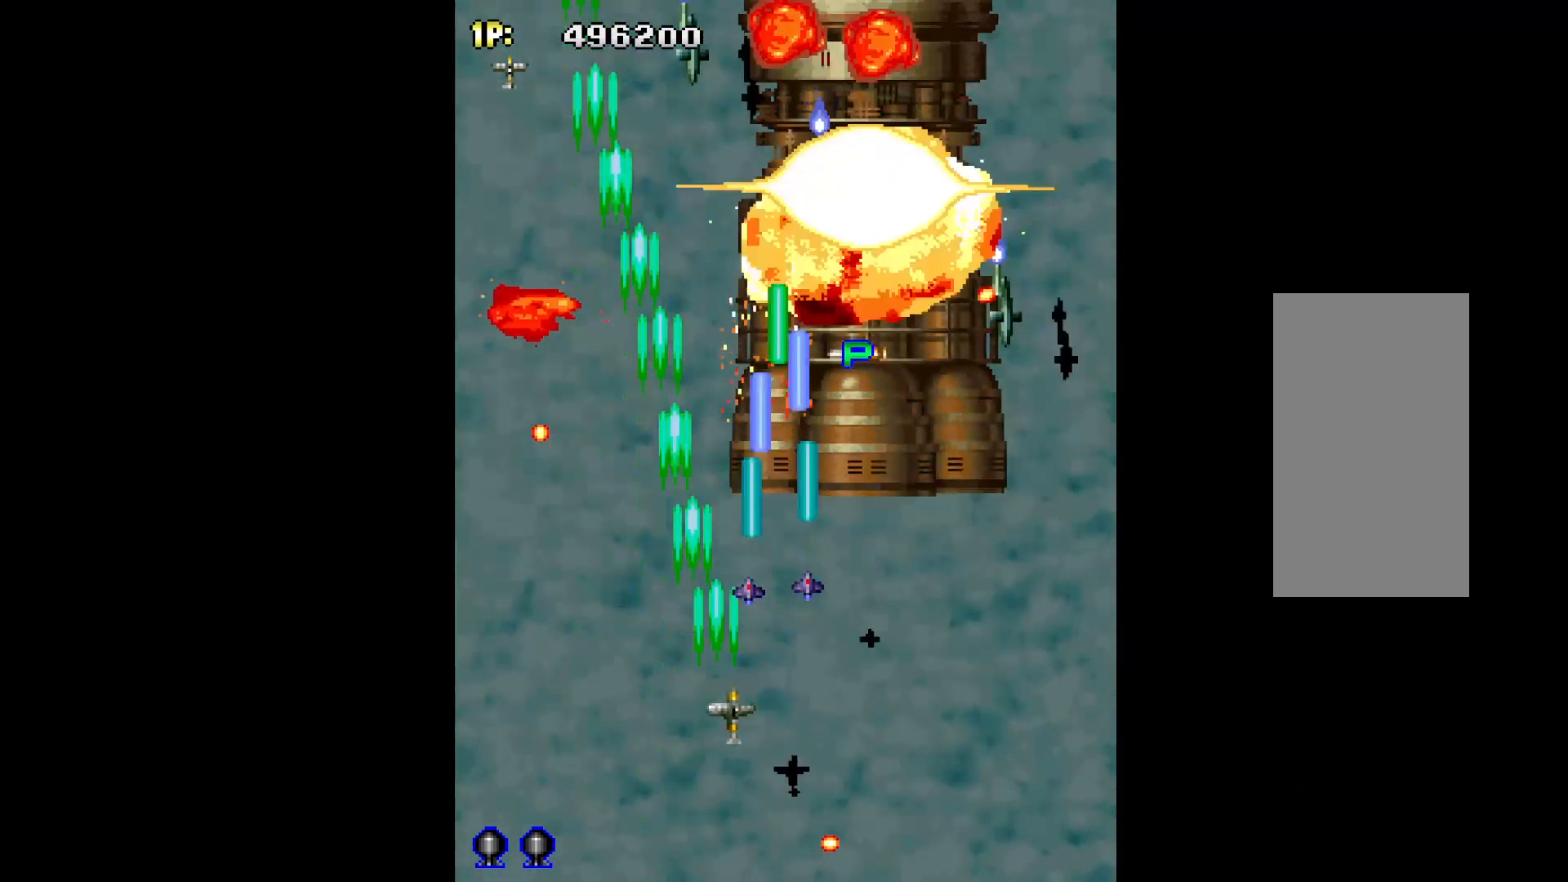
{"keys": ["down", "q", "right"], "events": [[17, "down", "down"], [217, "down", "up"], [350, "right", "up"], [450, "down", "down"], [450, "right", "down"]]}
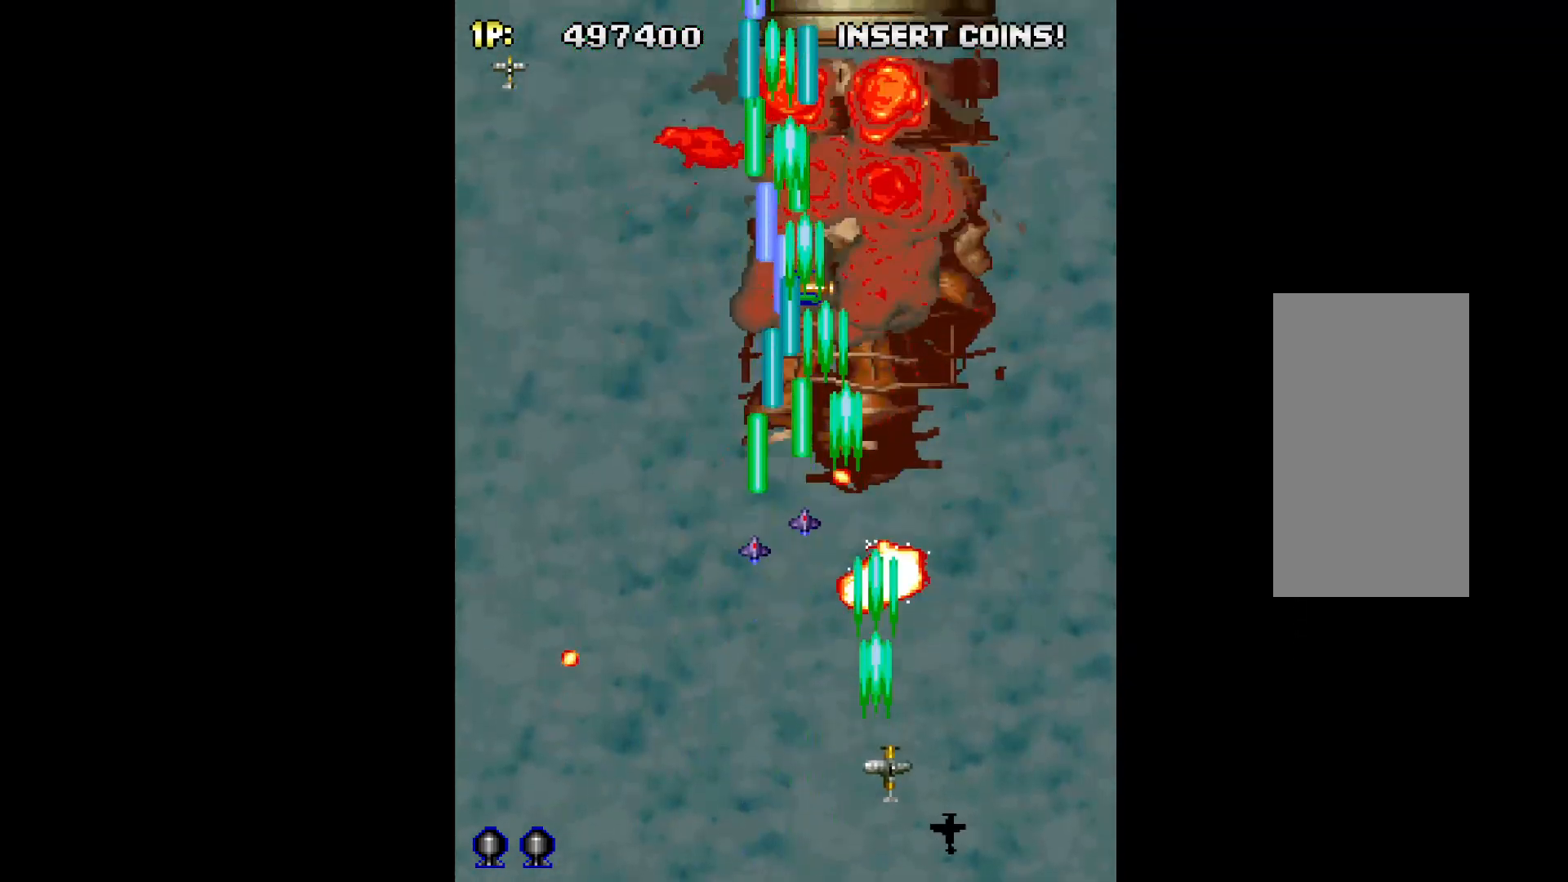
{"keys": ["left", "q"], "events": [[83, "down", "up"], [183, "right", "up"], [267, "up", "down"], [367, "left", "down"], [500, "up", "up"]]}
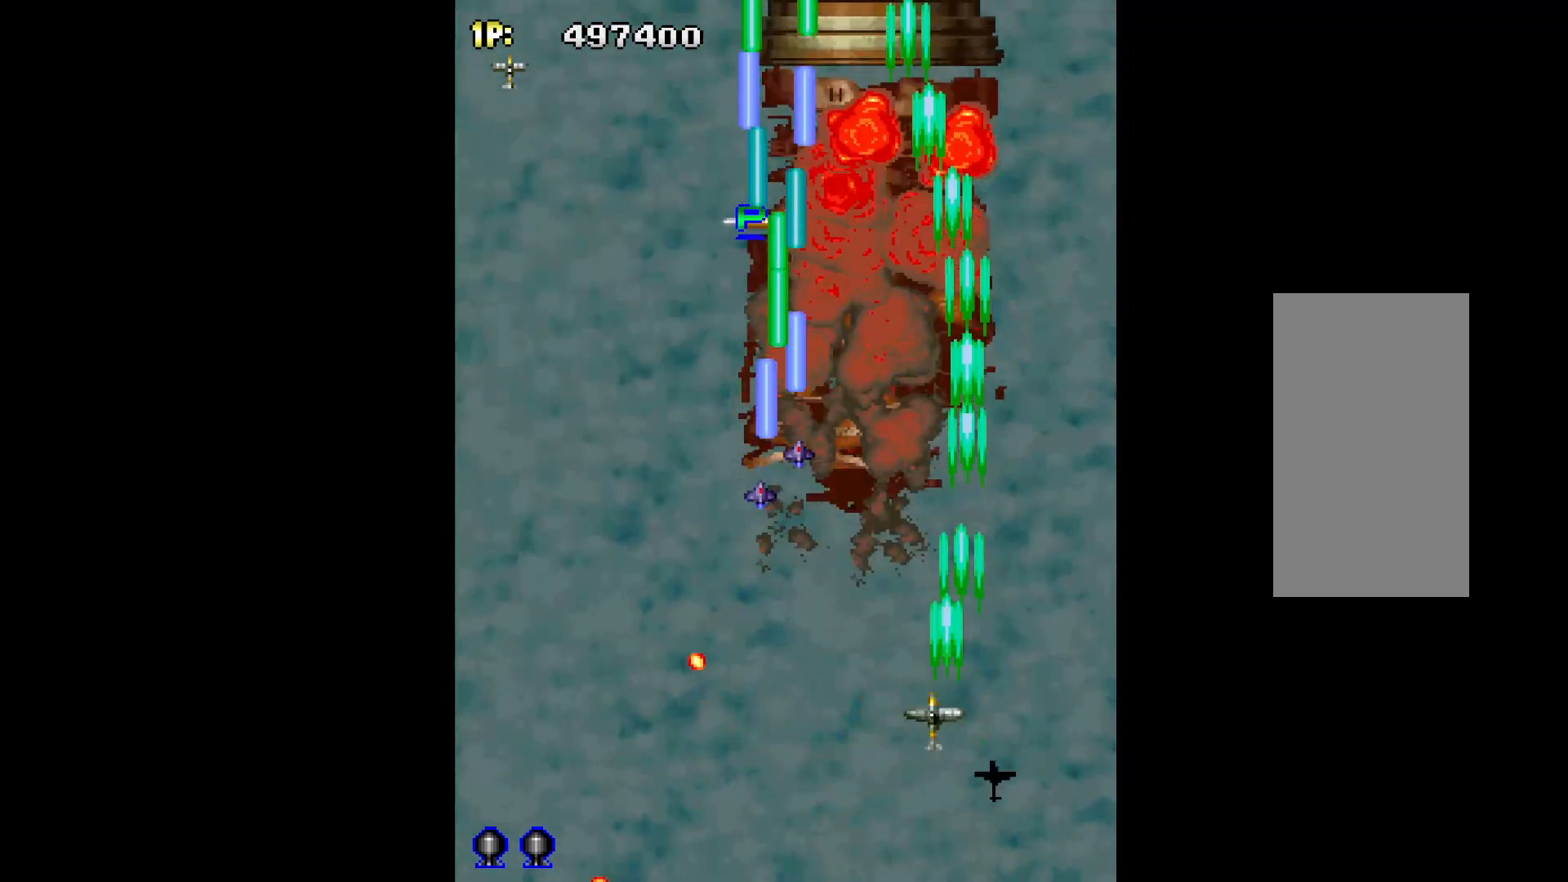
{"keys": ["left", "q", "up"], "events": [[200, "up", "down"]]}
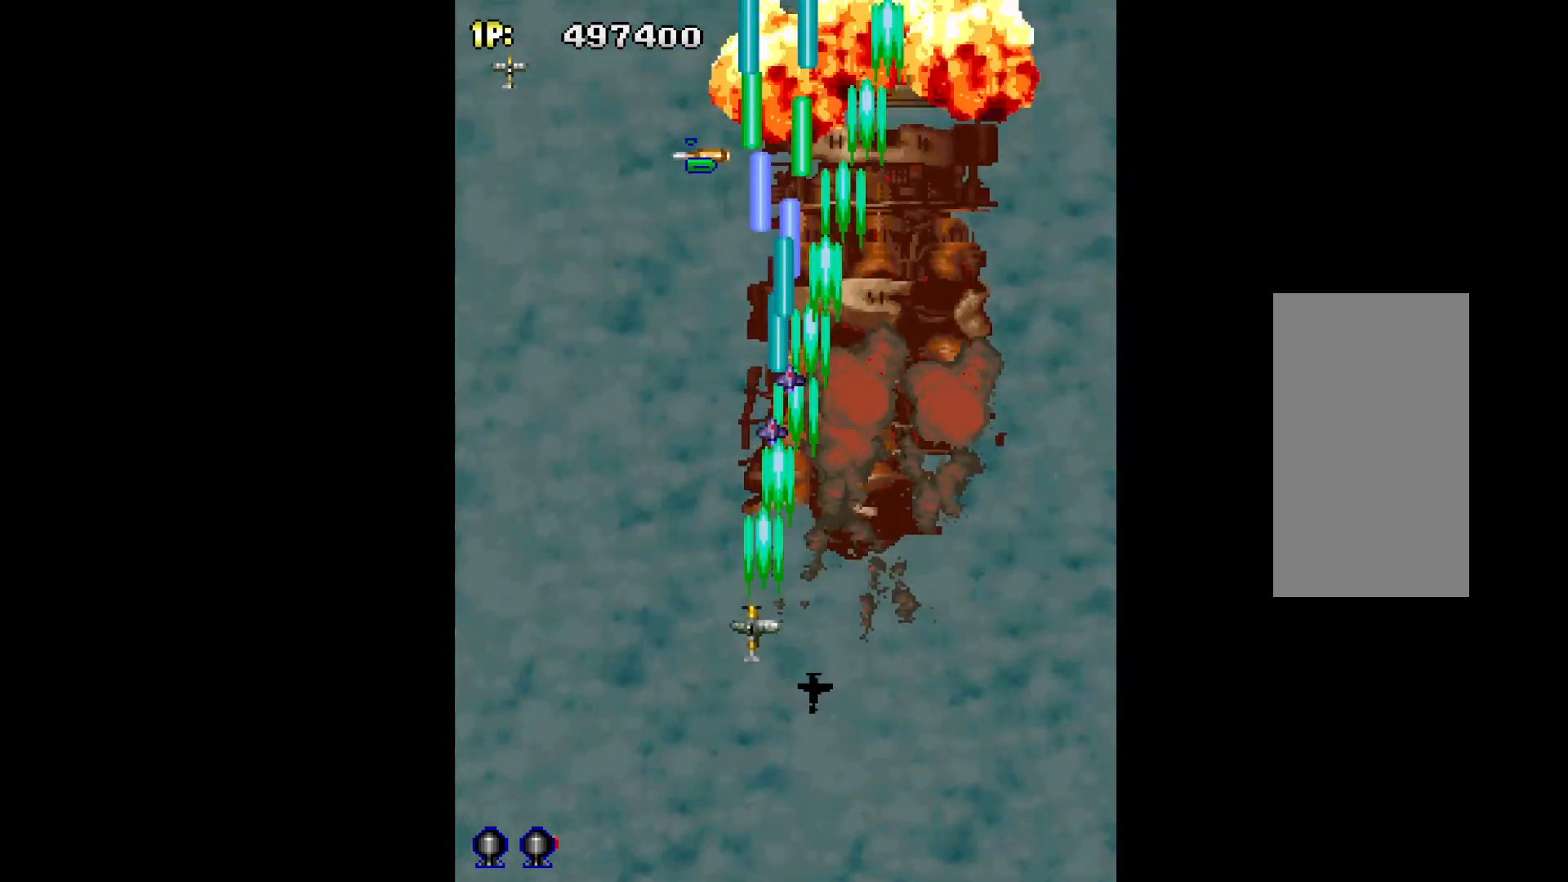
{"keys": ["q", "right"], "events": [[17, "left", "up"], [17, "up", "up"], [167, "right", "down"], [200, "down", "down"], [350, "down", "up"], [350, "right", "up"], [400, "right", "down"]]}
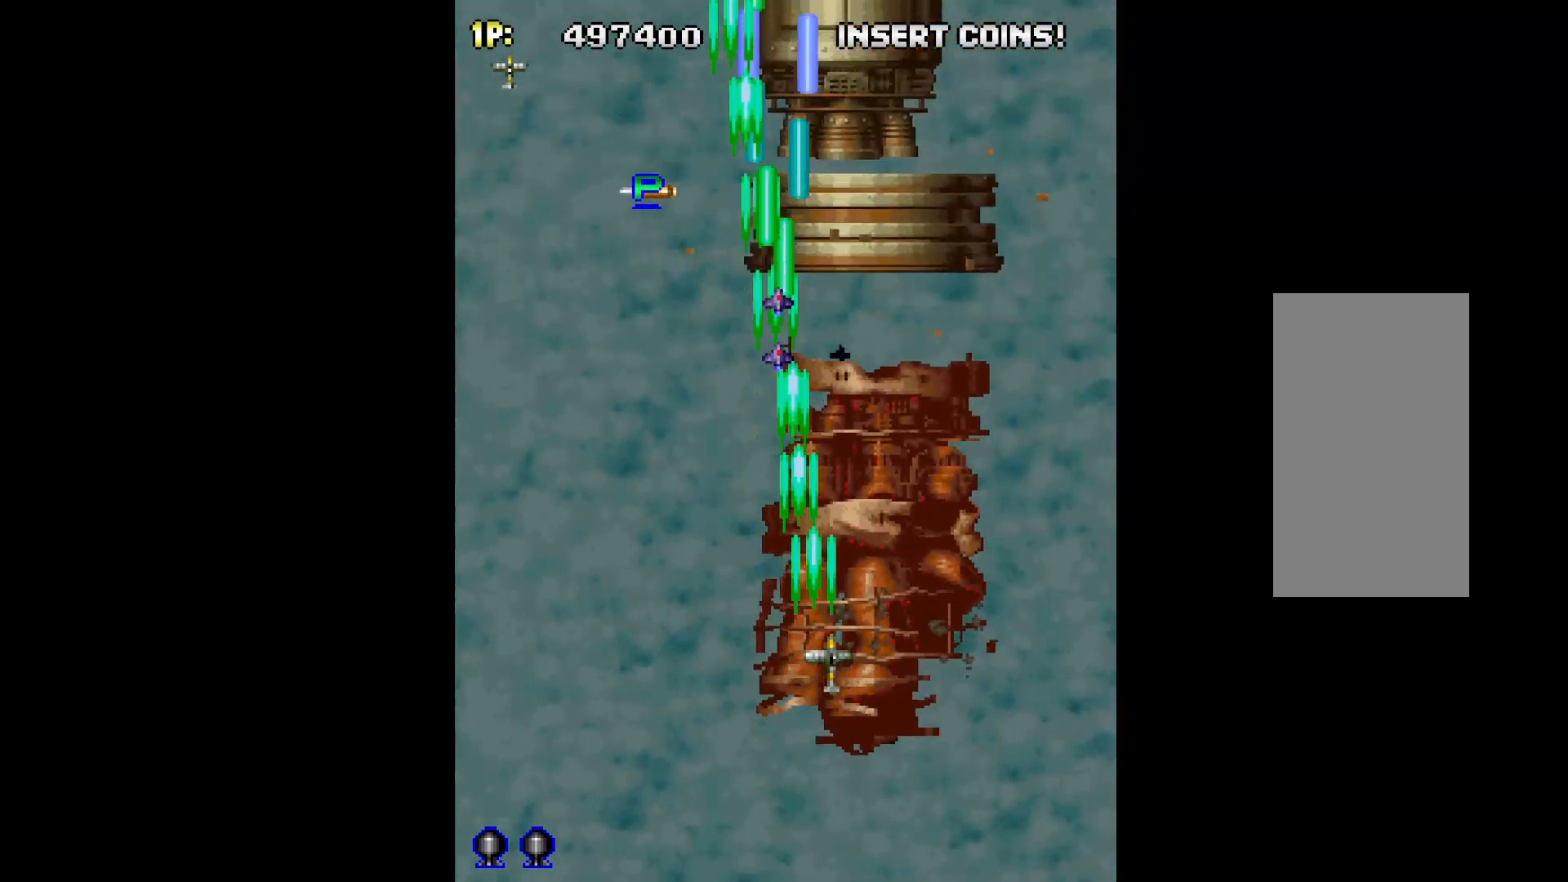
{"keys": ["left", "q", "w"], "events": [[83, "down", "down"], [83, "right", "up"], [167, "left", "down"], [217, "down", "up"], [267, "left", "up"], [267, "w", "down"], [417, "left", "down"]]}
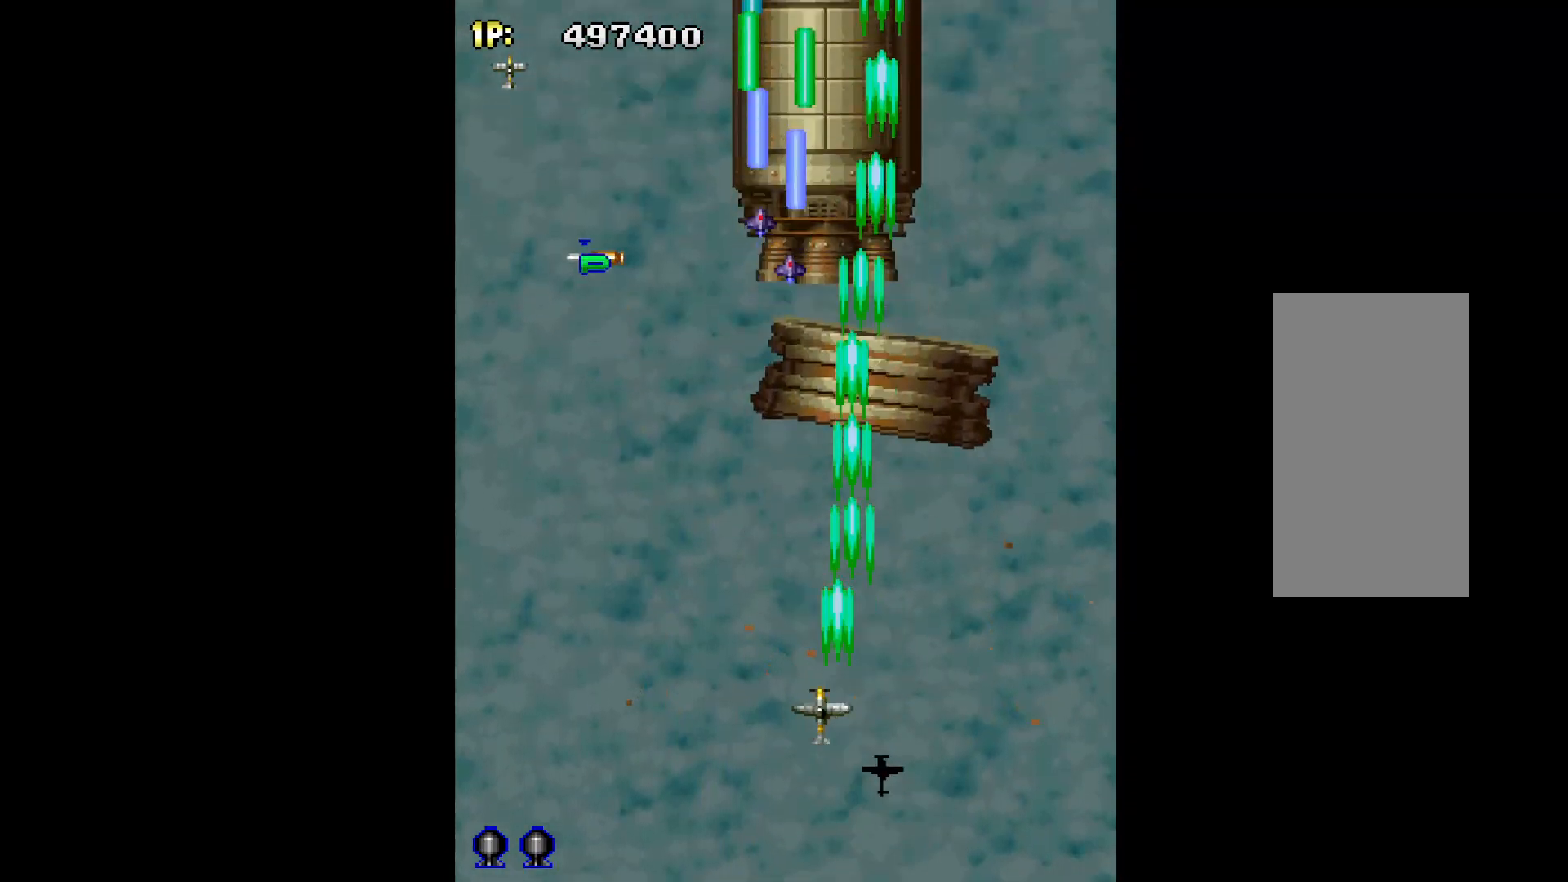
{"keys": ["q", "w"], "events": [[100, "left", "up"], [283, "left", "down"], [283, "up", "down"], [383, "left", "up"], [383, "up", "up"]]}
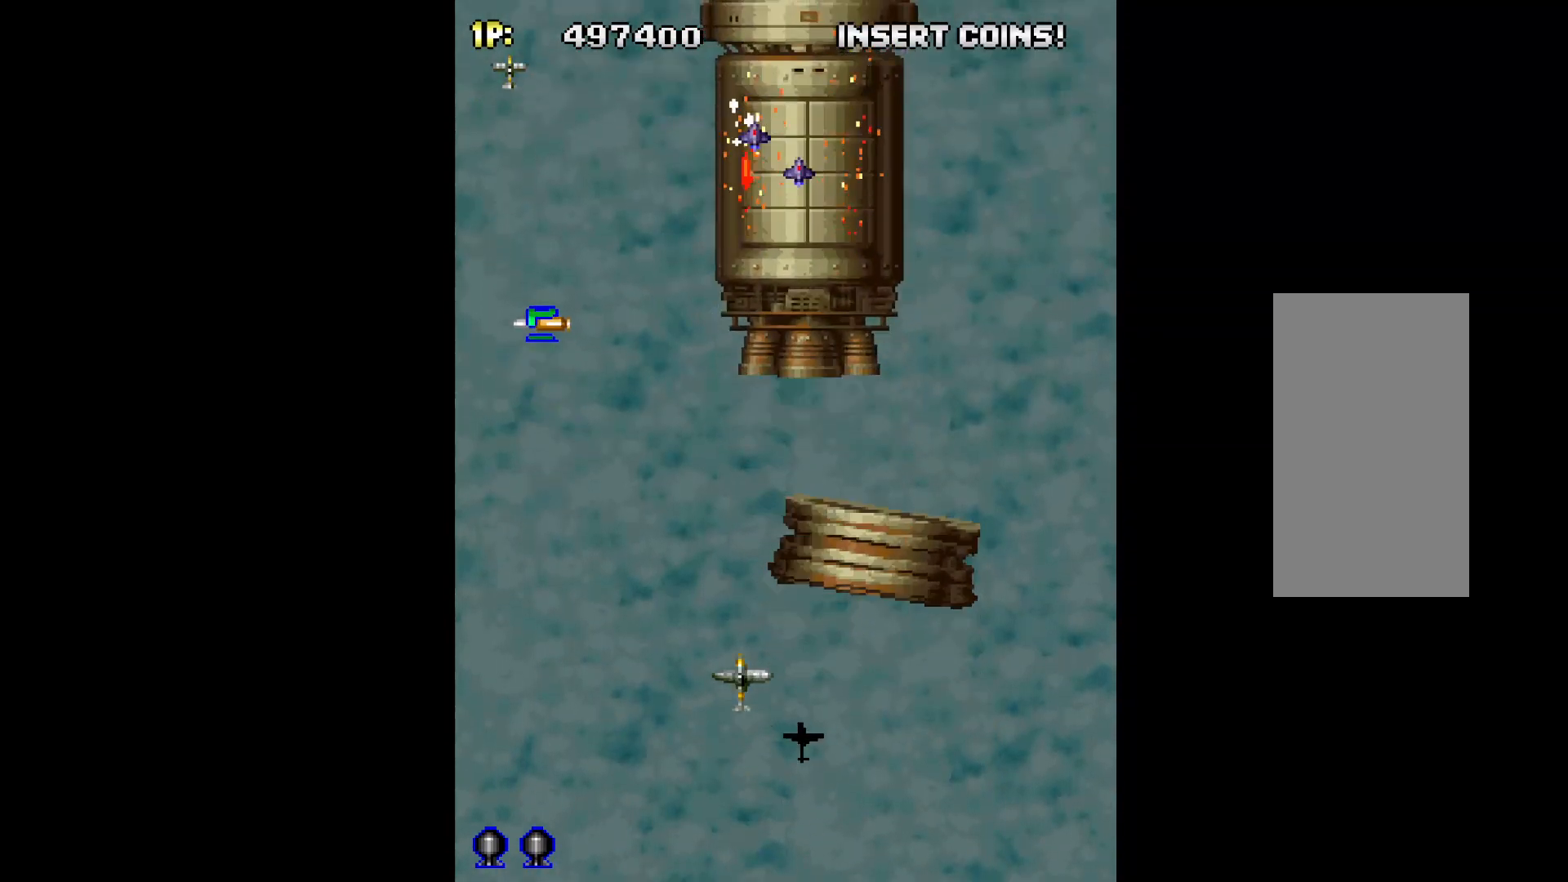
{"keys": ["q"], "events": [[67, "right", "down"], [150, "down", "down"], [150, "right", "up"], [250, "down", "up"], [300, "w", "up"]]}
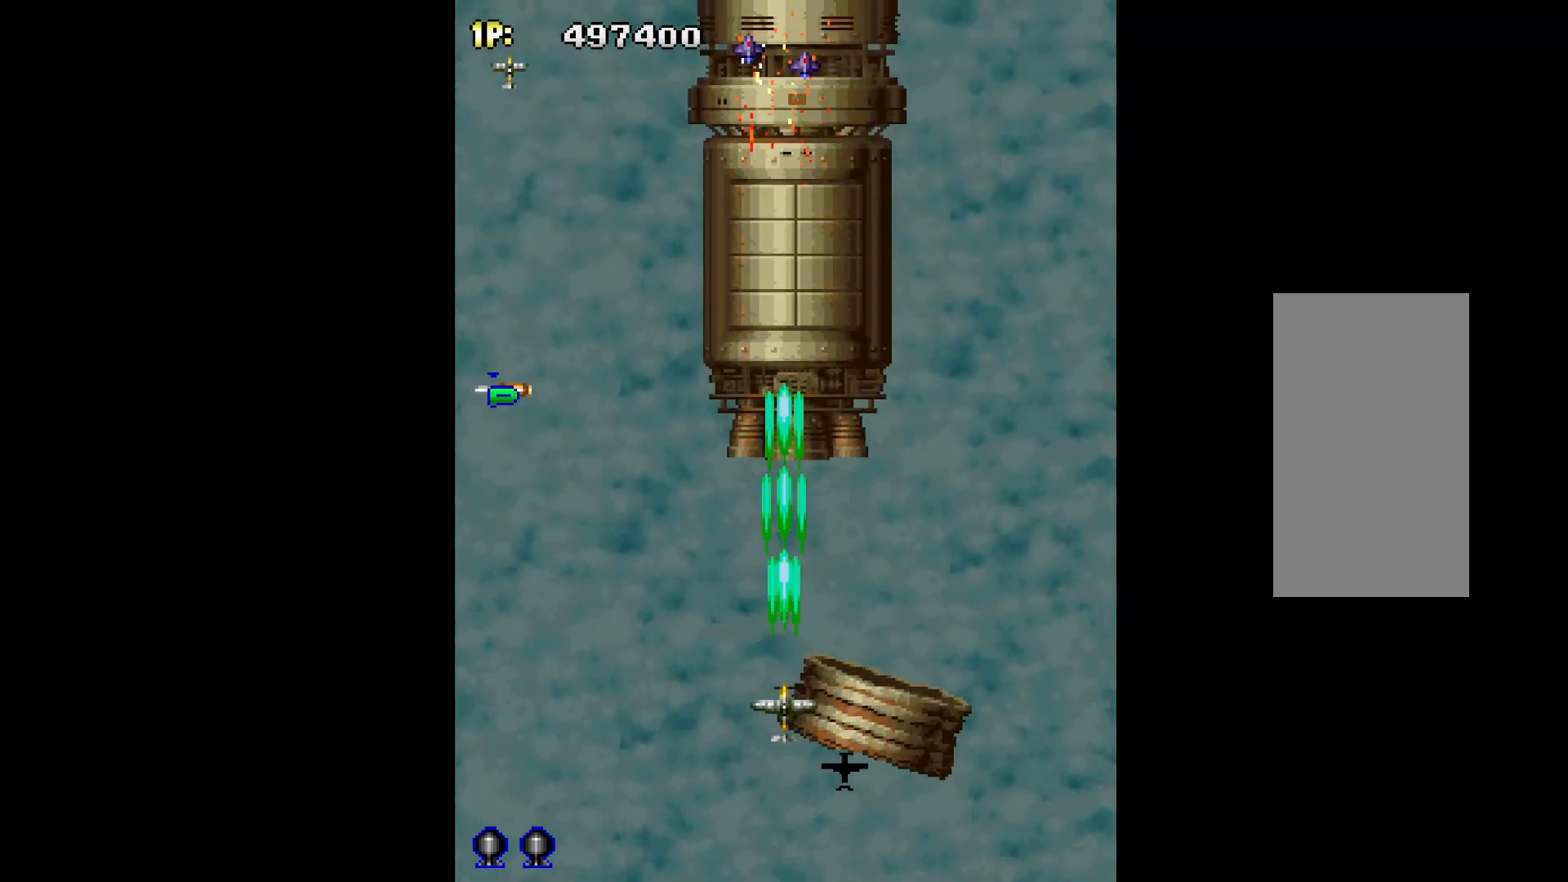
{"keys": ["down", "q", "w"], "events": [[217, "down", "down"], [367, "down", "up"], [450, "w", "down"], [500, "down", "down"]]}
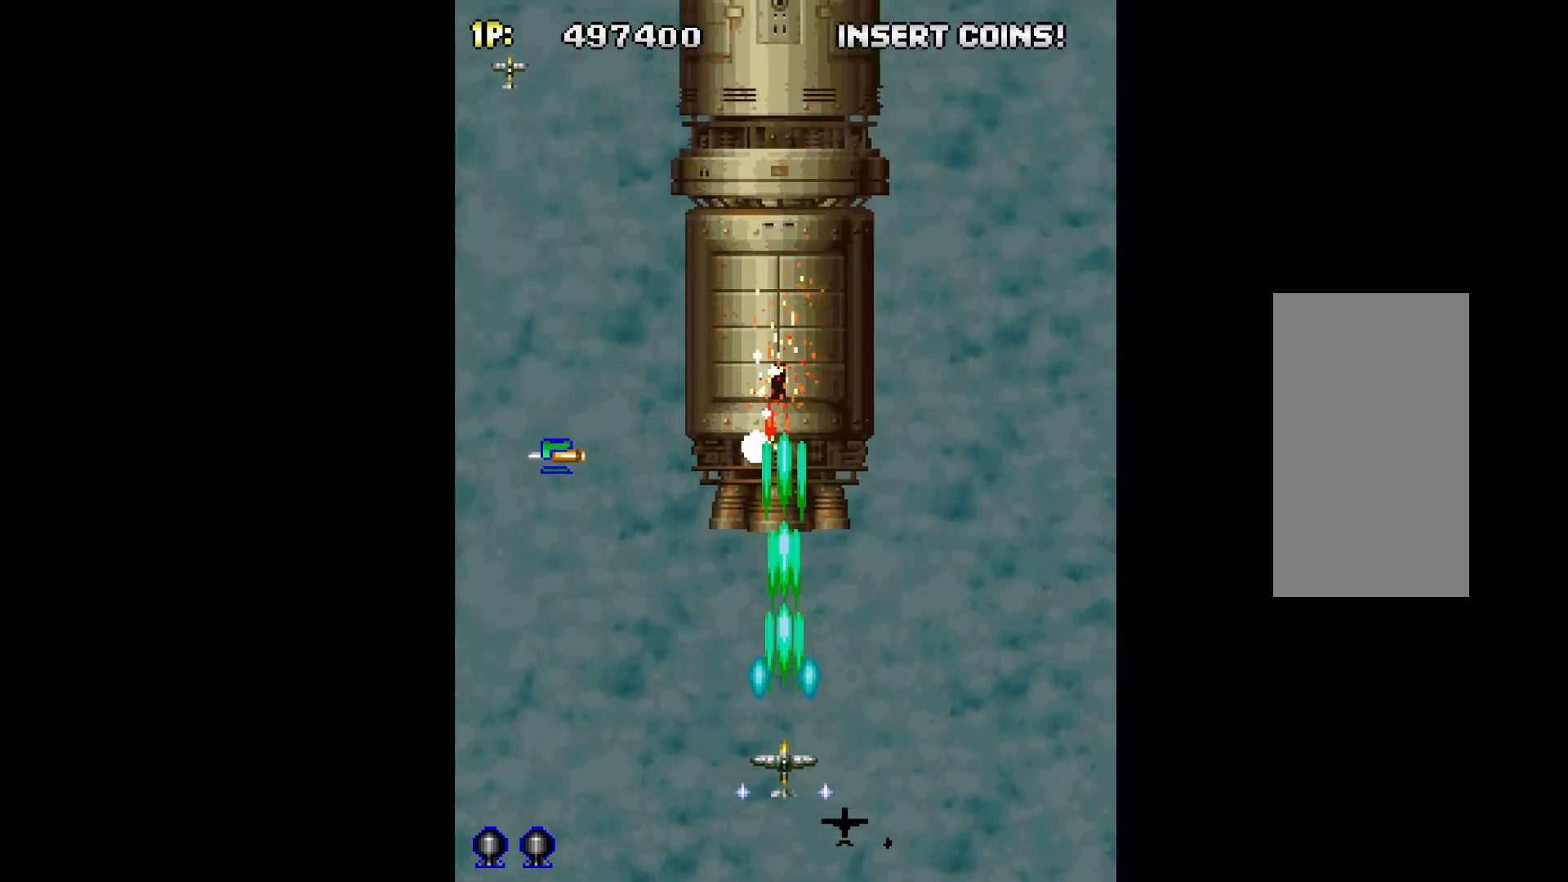
{"keys": ["q", "w"], "events": [[133, "down", "up"], [133, "left", "down"], [183, "left", "up"]]}
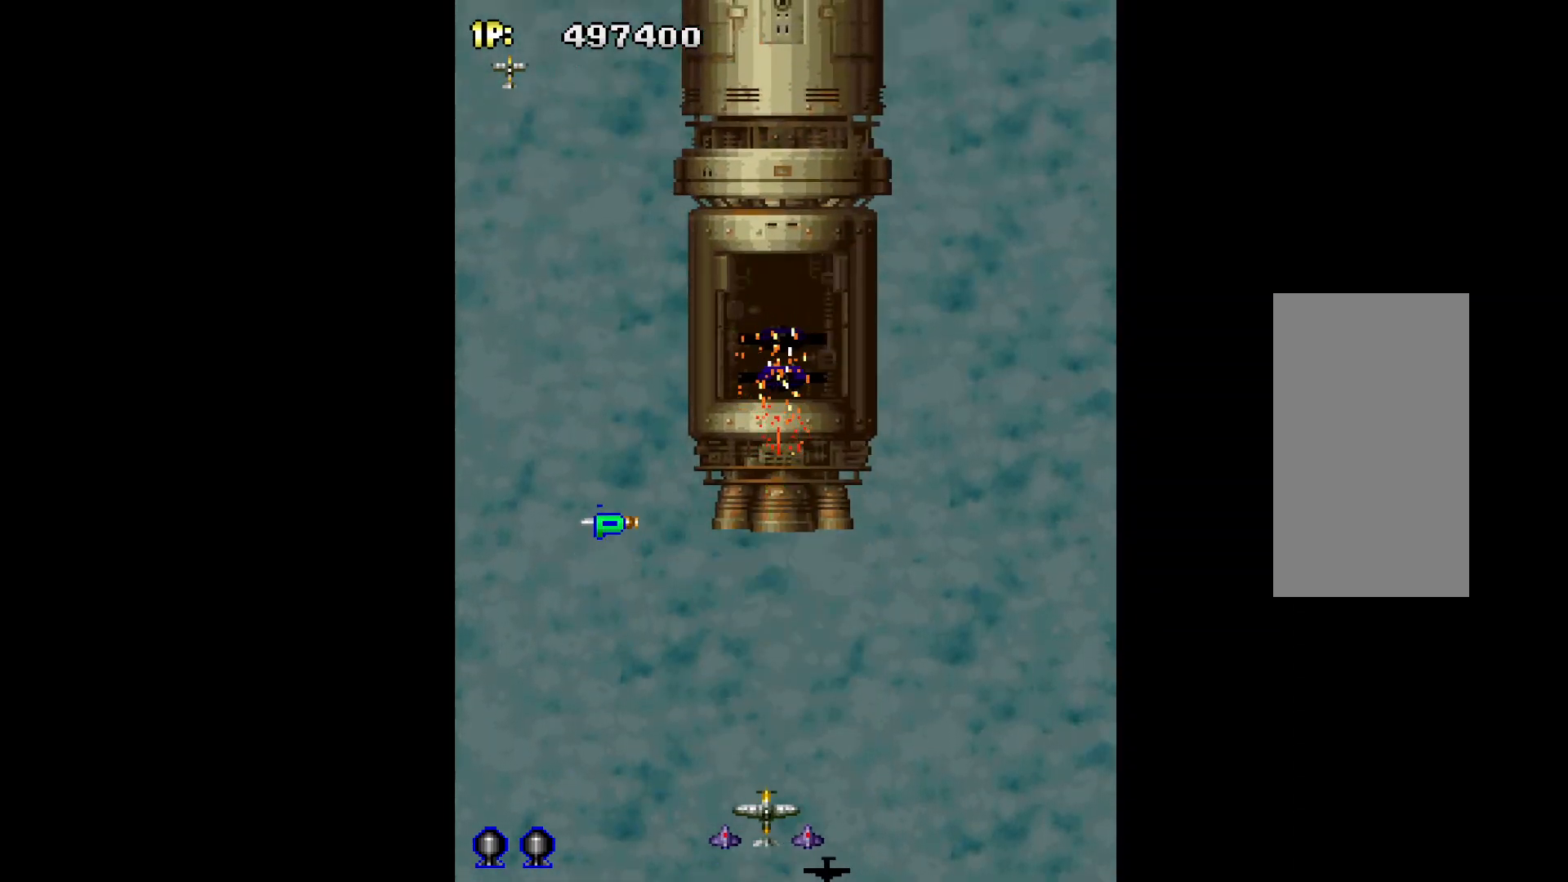
{"keys": ["q", "w"], "events": []}
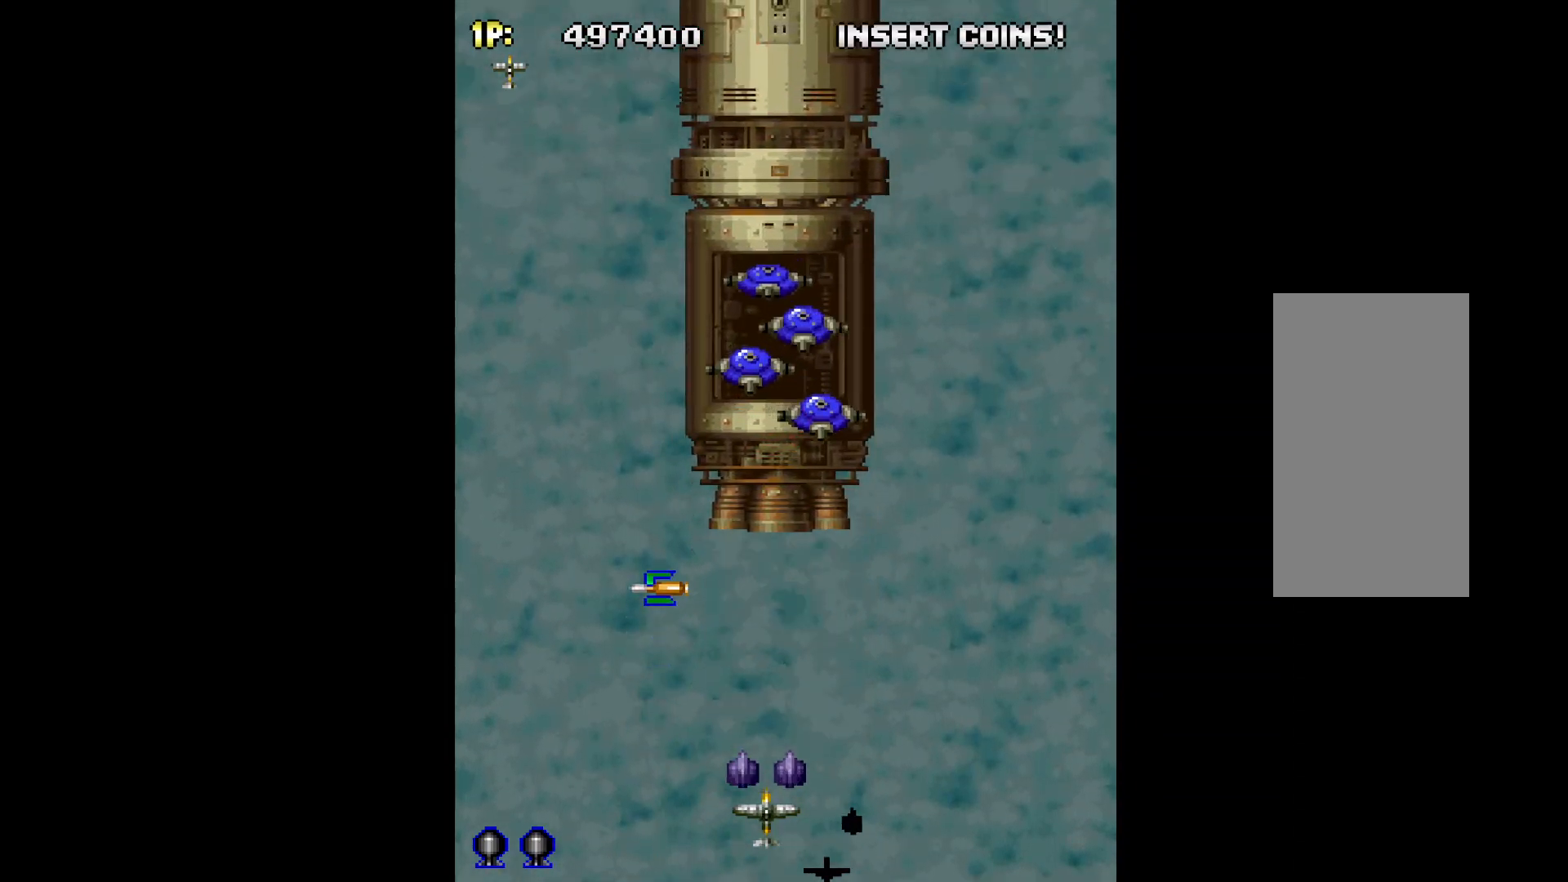
{"keys": ["q"], "events": [[350, "w", "up"]]}
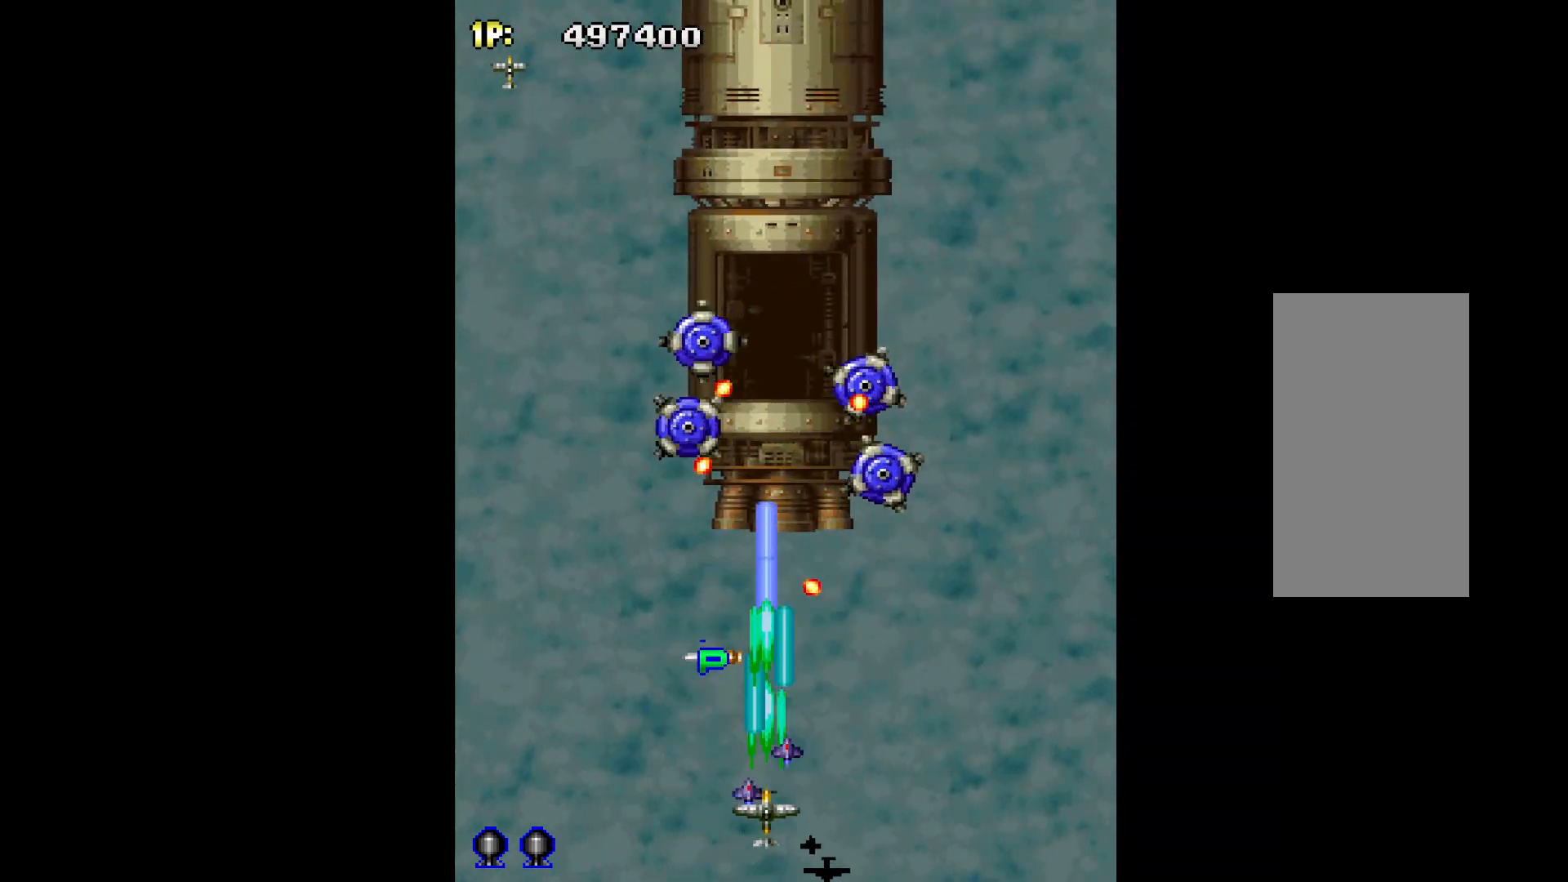
{"keys": ["q", "up"], "events": [[50, "left", "down"], [83, "up", "down"], [83, "x", "down"], [183, "x", "up"], [233, "left", "up"], [283, "right", "down"], [367, "right", "up"]]}
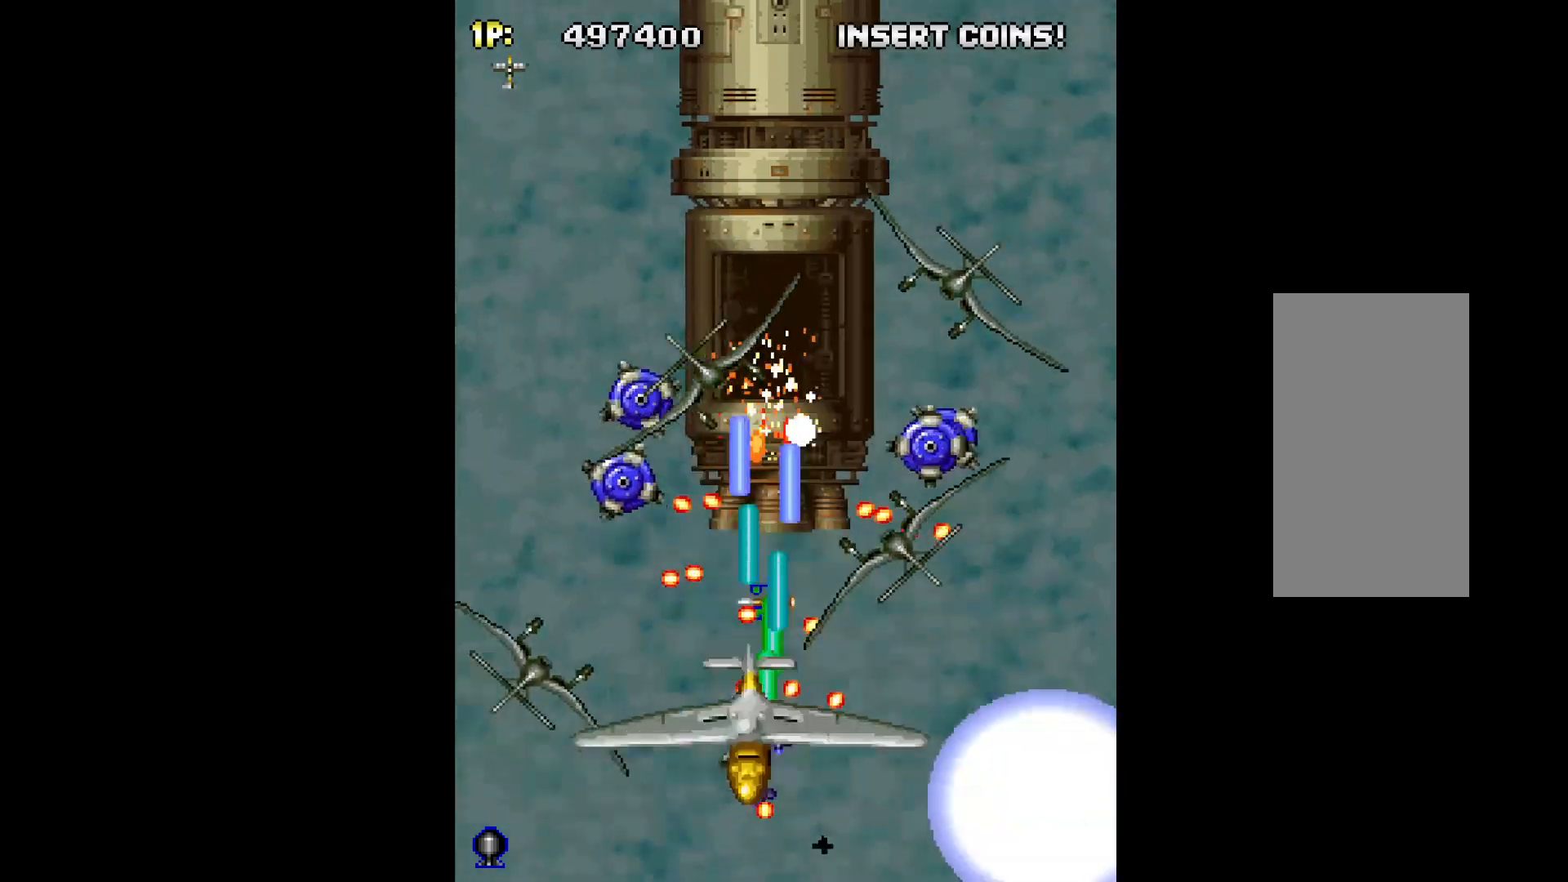
{"keys": ["q"], "events": [[67, "up", "up"]]}
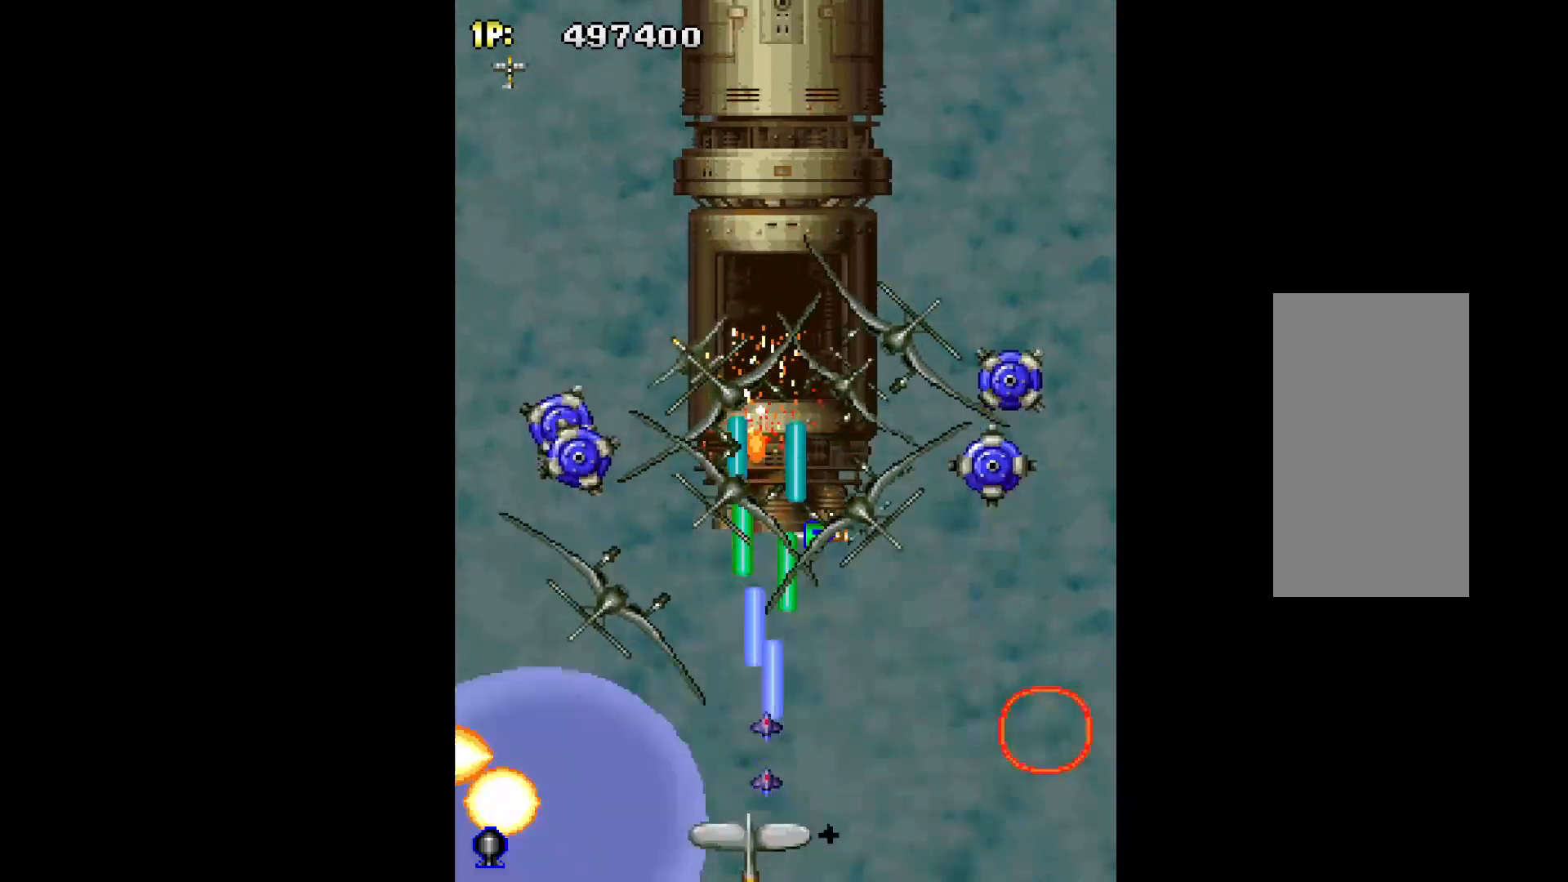
{"keys": ["q"], "events": []}
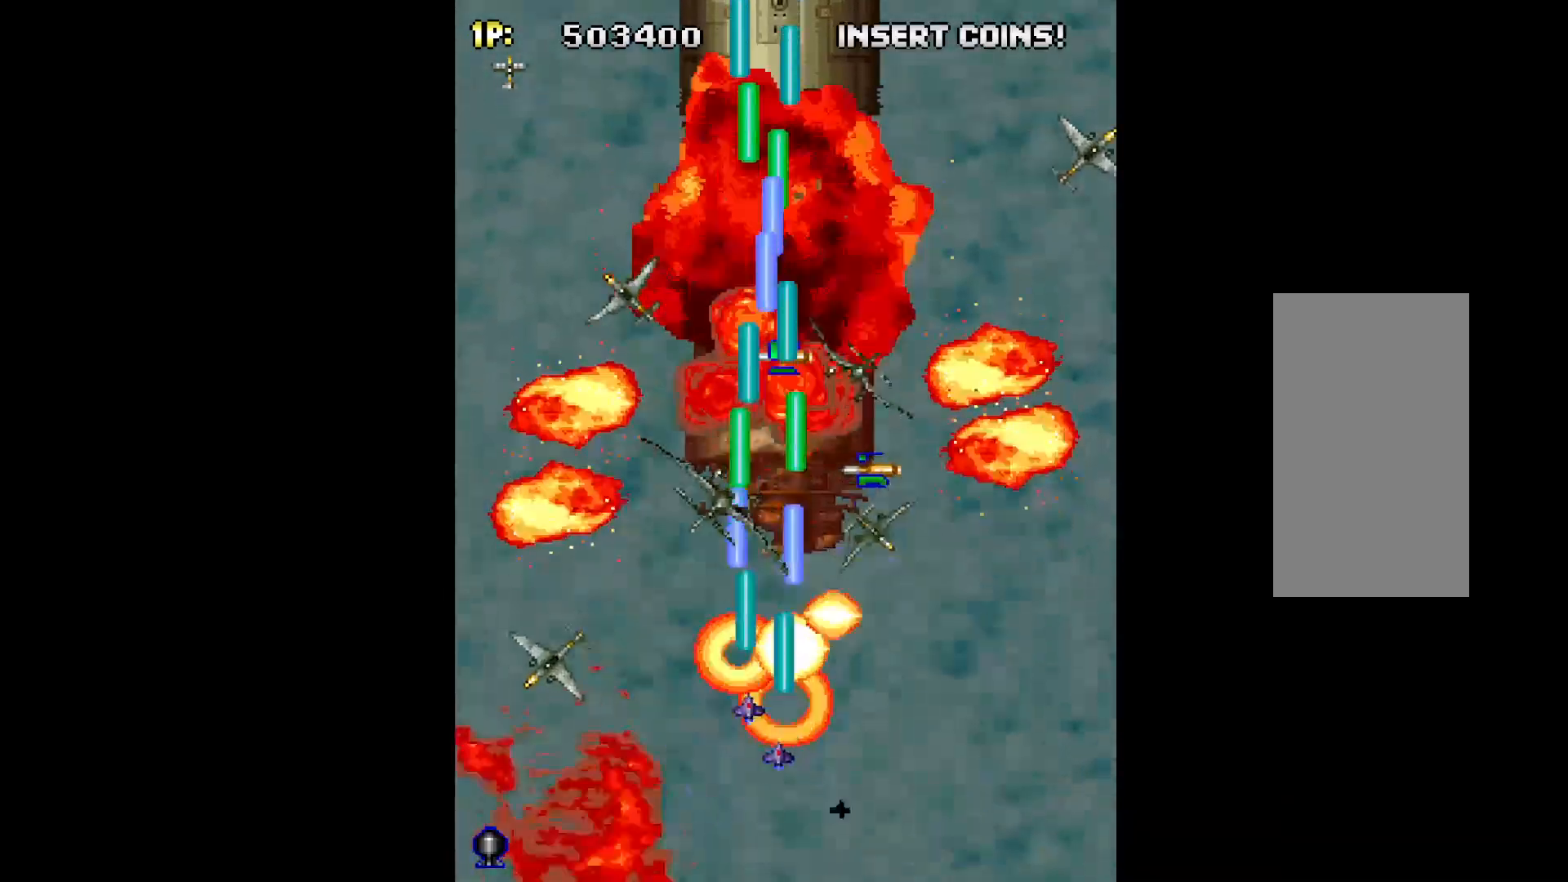
{"keys": ["q", "right"], "events": [[467, "right", "down"]]}
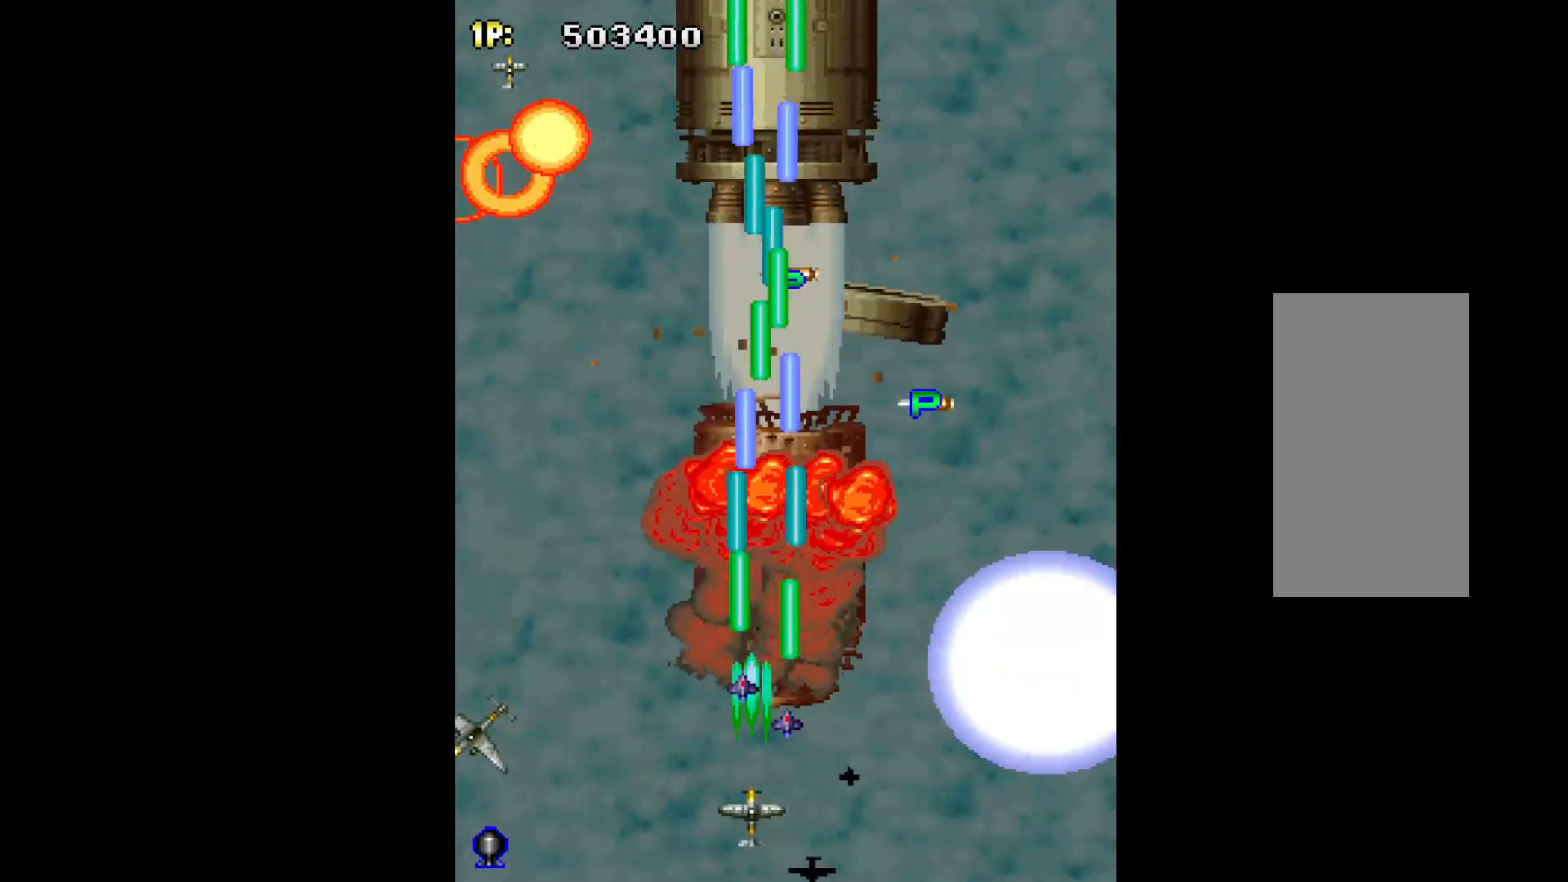
{"keys": ["q", "right", "up"], "events": [[17, "up", "down"], [150, "right", "up"], [283, "right", "down"]]}